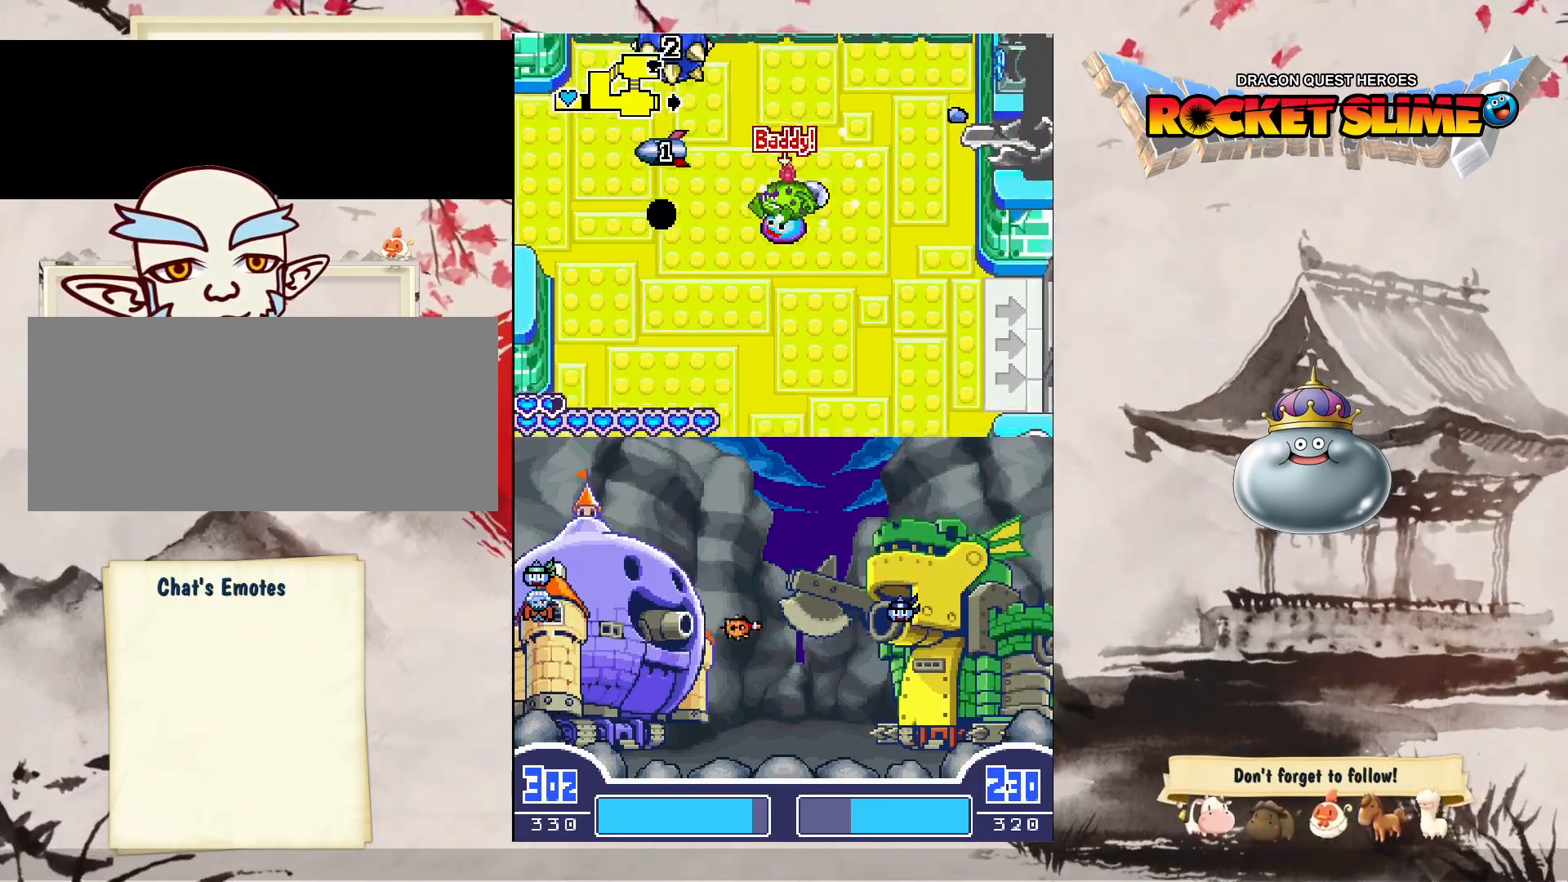
Gameplay with a controller (Xbox layout); each line is a JSON object with the inputs held at the frame after it (dt_ms = milliseconds from this image to that frame). "events" lists button and stick changes between this image and that frame as [ms after this image, input, new state], when the widget could be followed in between. Not read: DPAD_DOWN L3 R3 SELECT START.
{"dt_ms": 1000, "buttons": ["DPAD_LEFT"], "left_stick": "center", "right_stick": "center"}
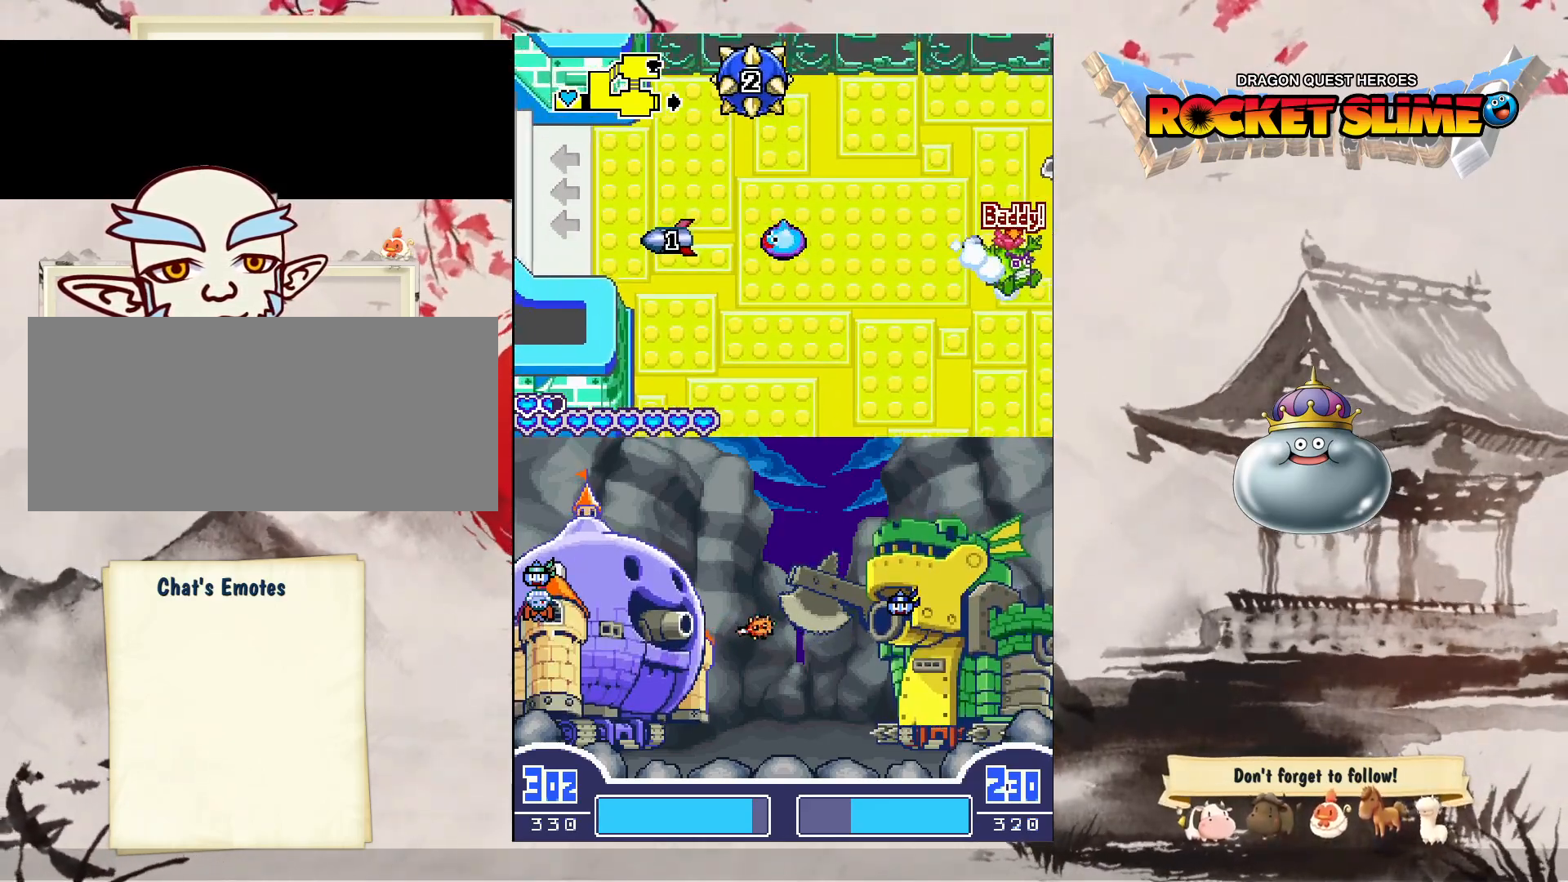
{"dt_ms": 500, "buttons": ["DPAD_LEFT"], "left_stick": "center", "right_stick": "center", "events": []}
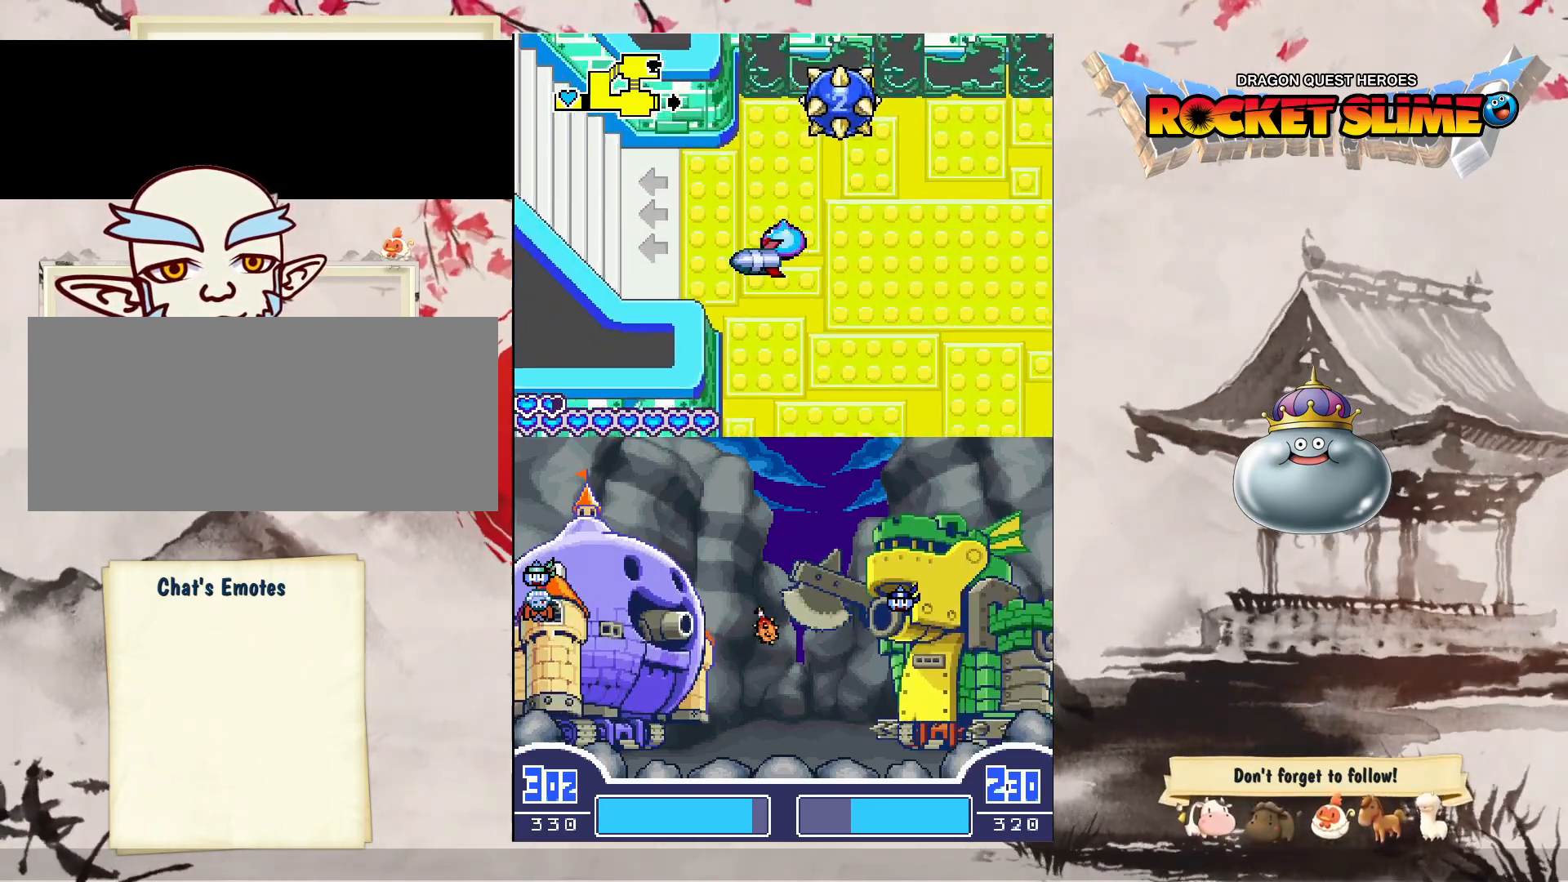
{"dt_ms": 500, "buttons": ["DPAD_LEFT"], "left_stick": "center", "right_stick": "center", "events": []}
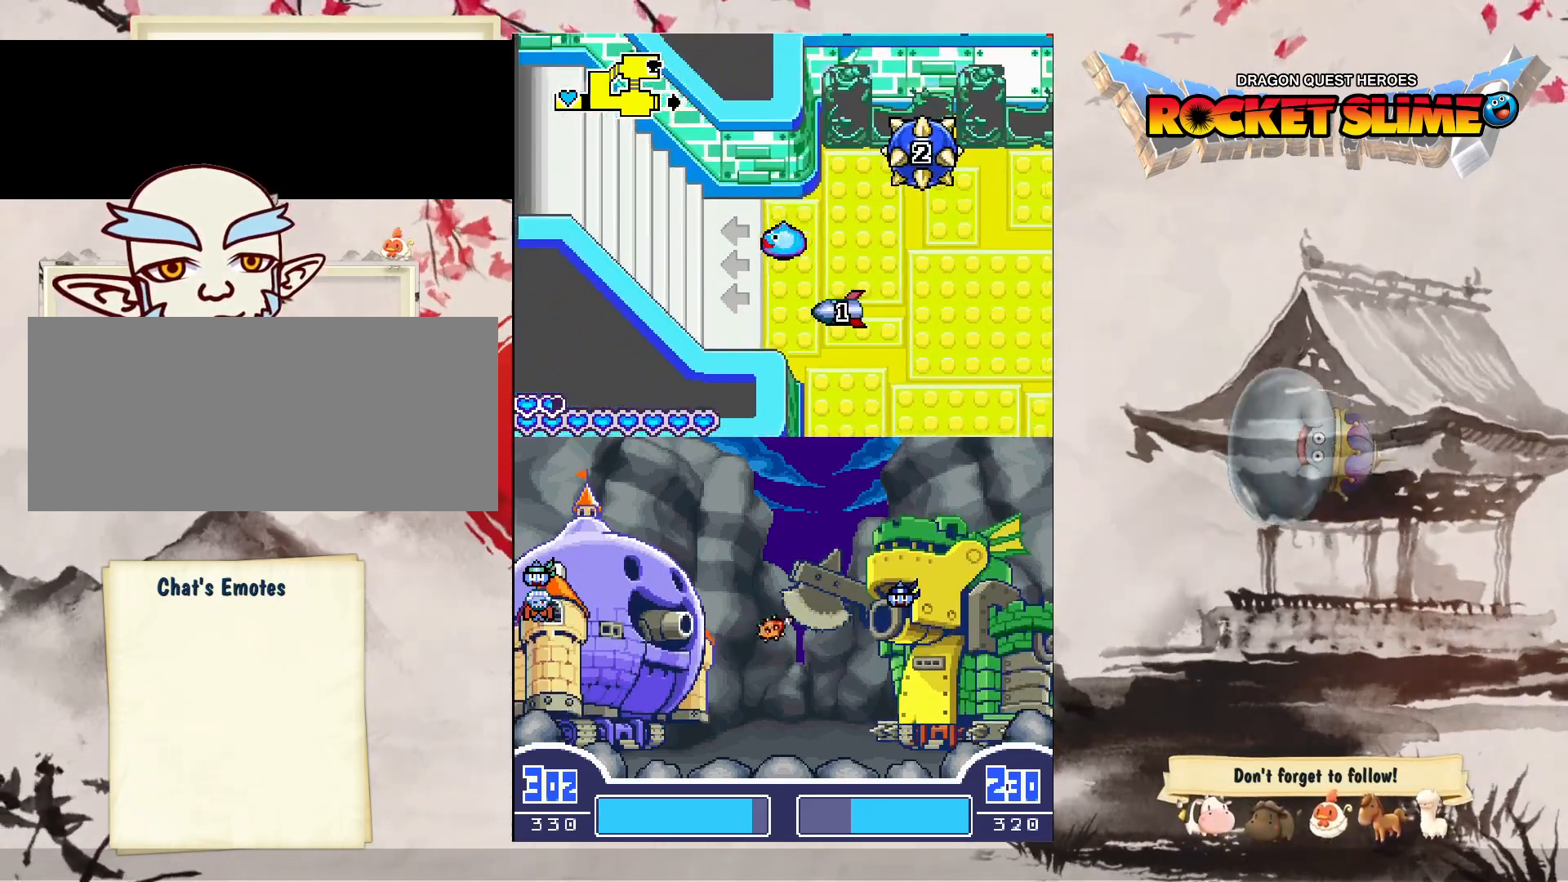
{"dt_ms": 500, "buttons": ["DPAD_LEFT"], "left_stick": "center", "right_stick": "center", "events": []}
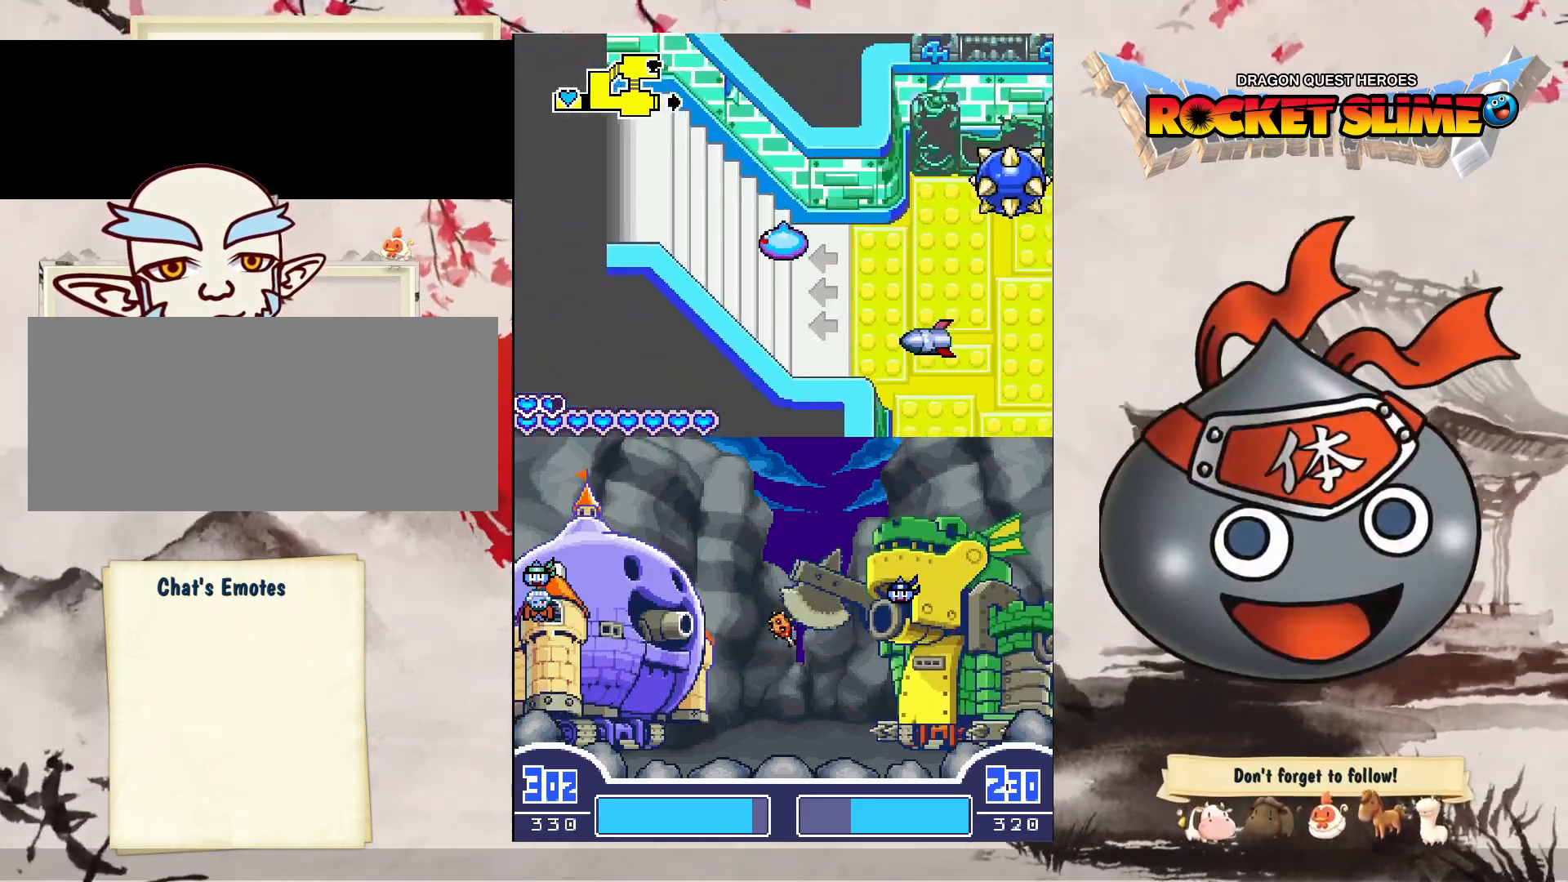
{"dt_ms": 500, "buttons": ["DPAD_LEFT"], "left_stick": "center", "right_stick": "center", "events": []}
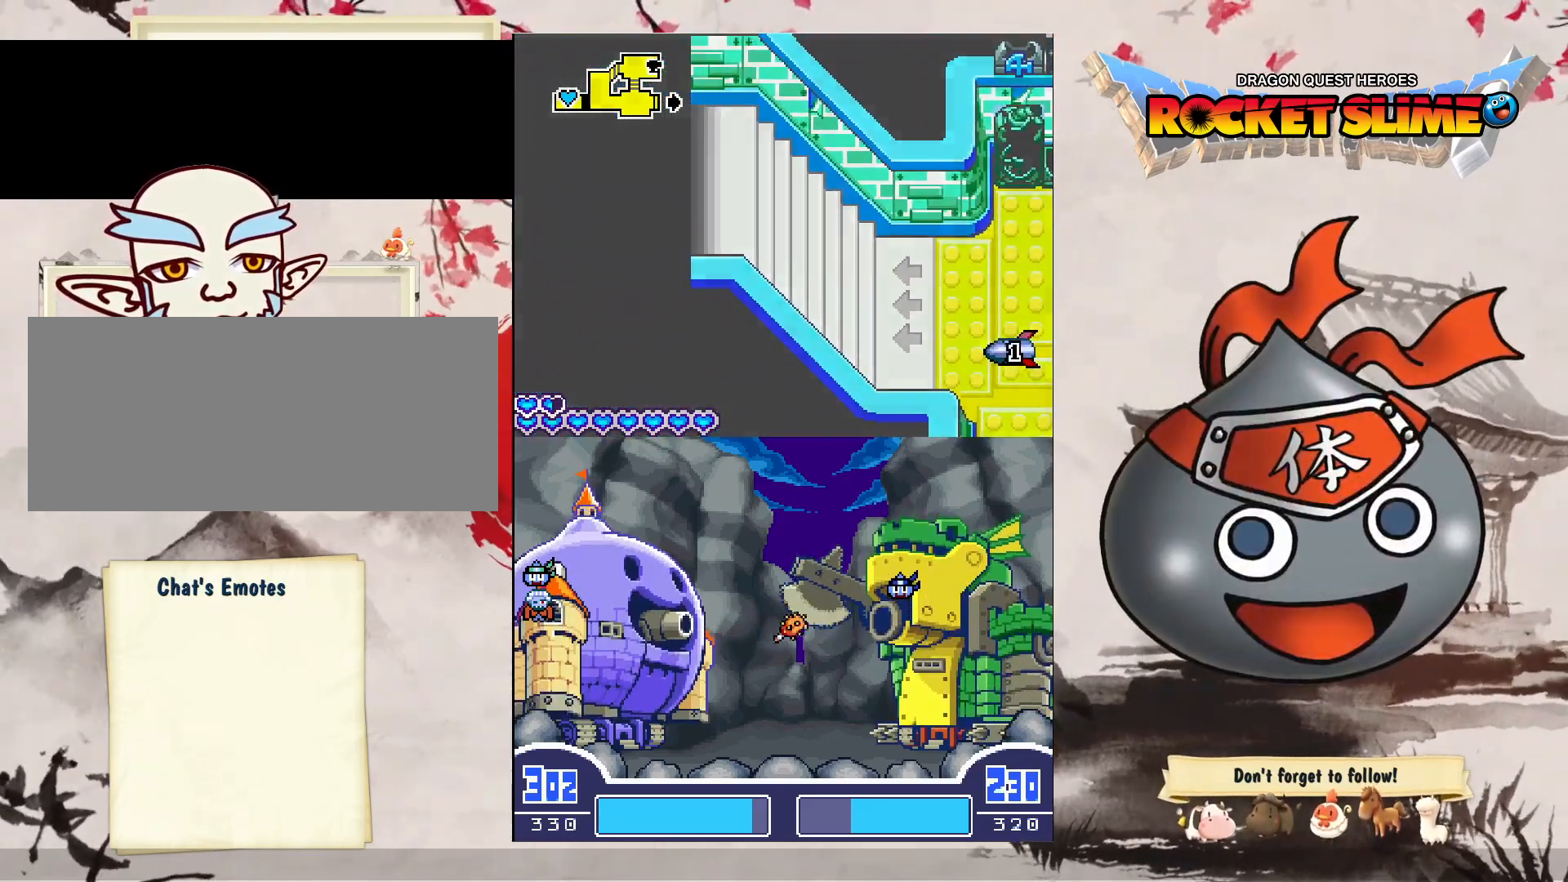
{"dt_ms": 500, "buttons": ["DPAD_LEFT"], "left_stick": "center", "right_stick": "center", "events": []}
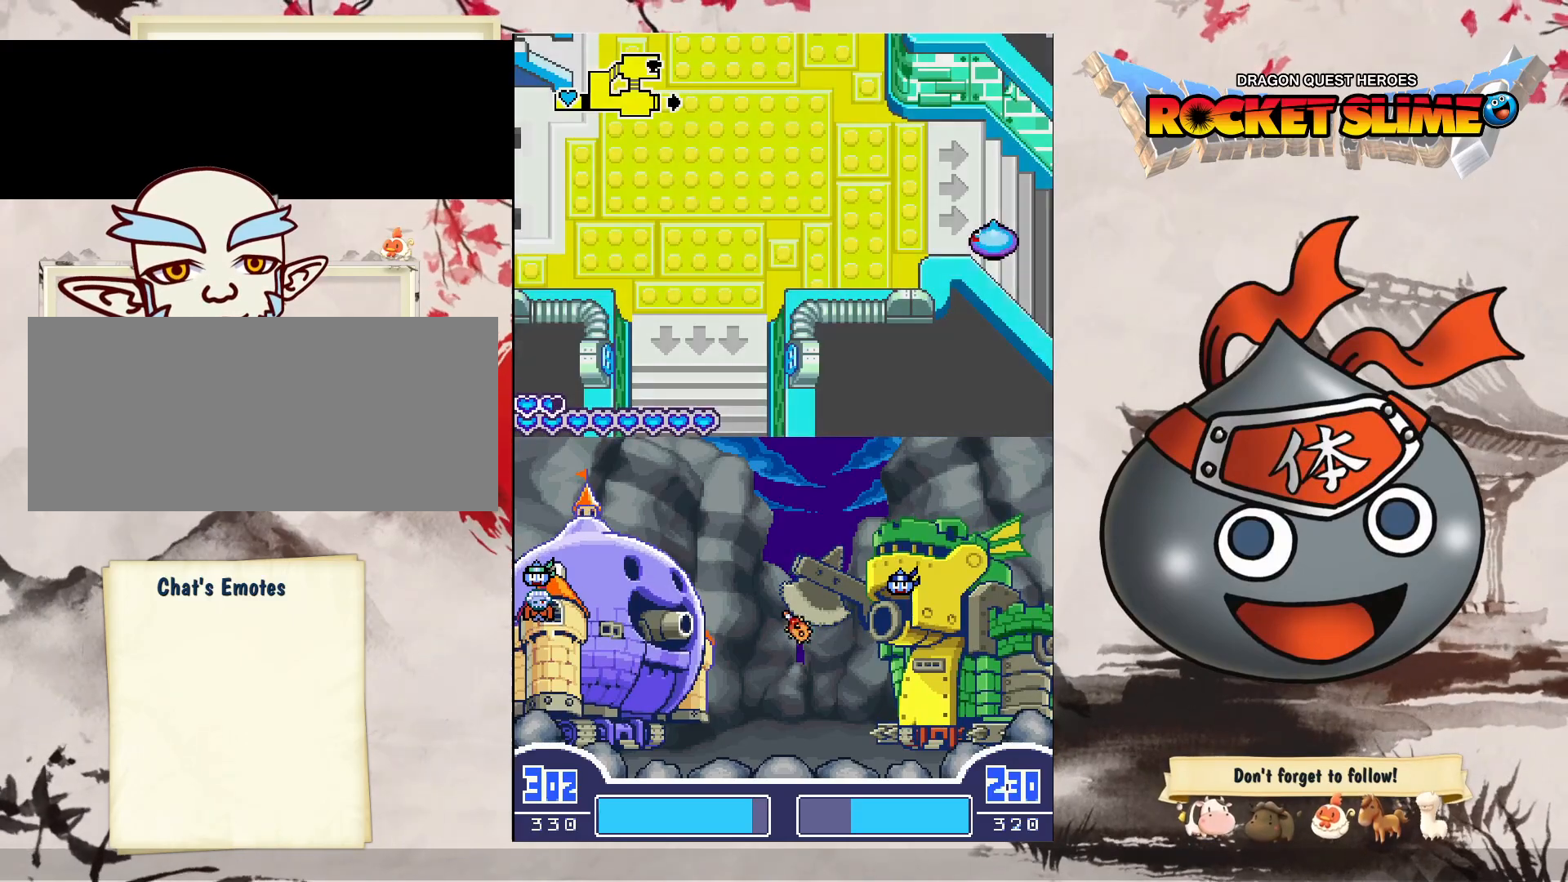
{"dt_ms": 500, "buttons": ["DPAD_LEFT"], "left_stick": "center", "right_stick": "center", "events": []}
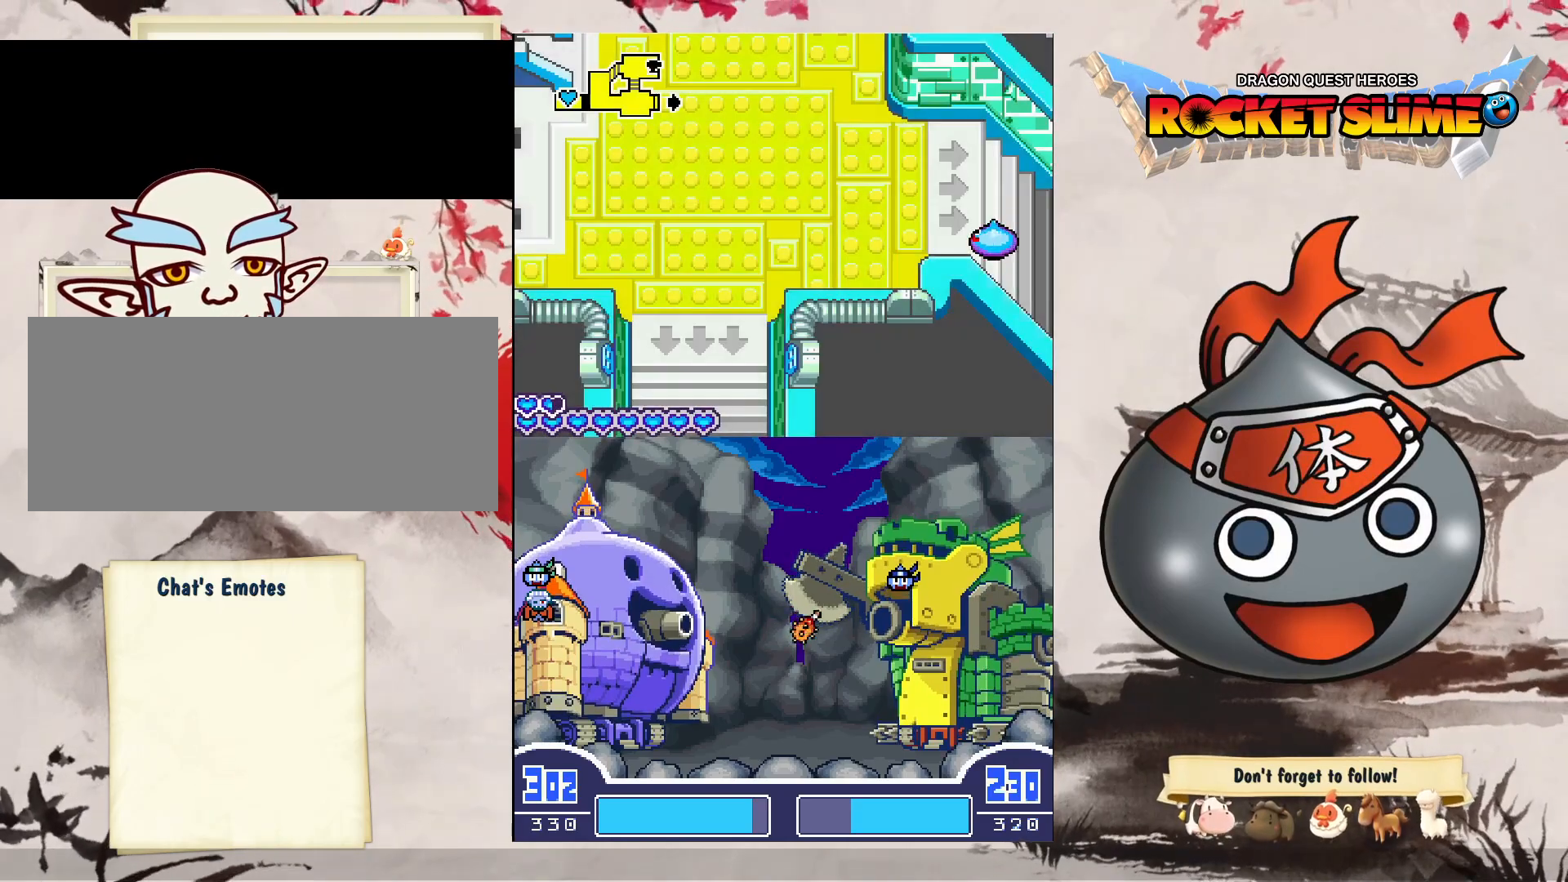
{"dt_ms": 500, "buttons": ["DPAD_LEFT"], "left_stick": "center", "right_stick": "center", "events": []}
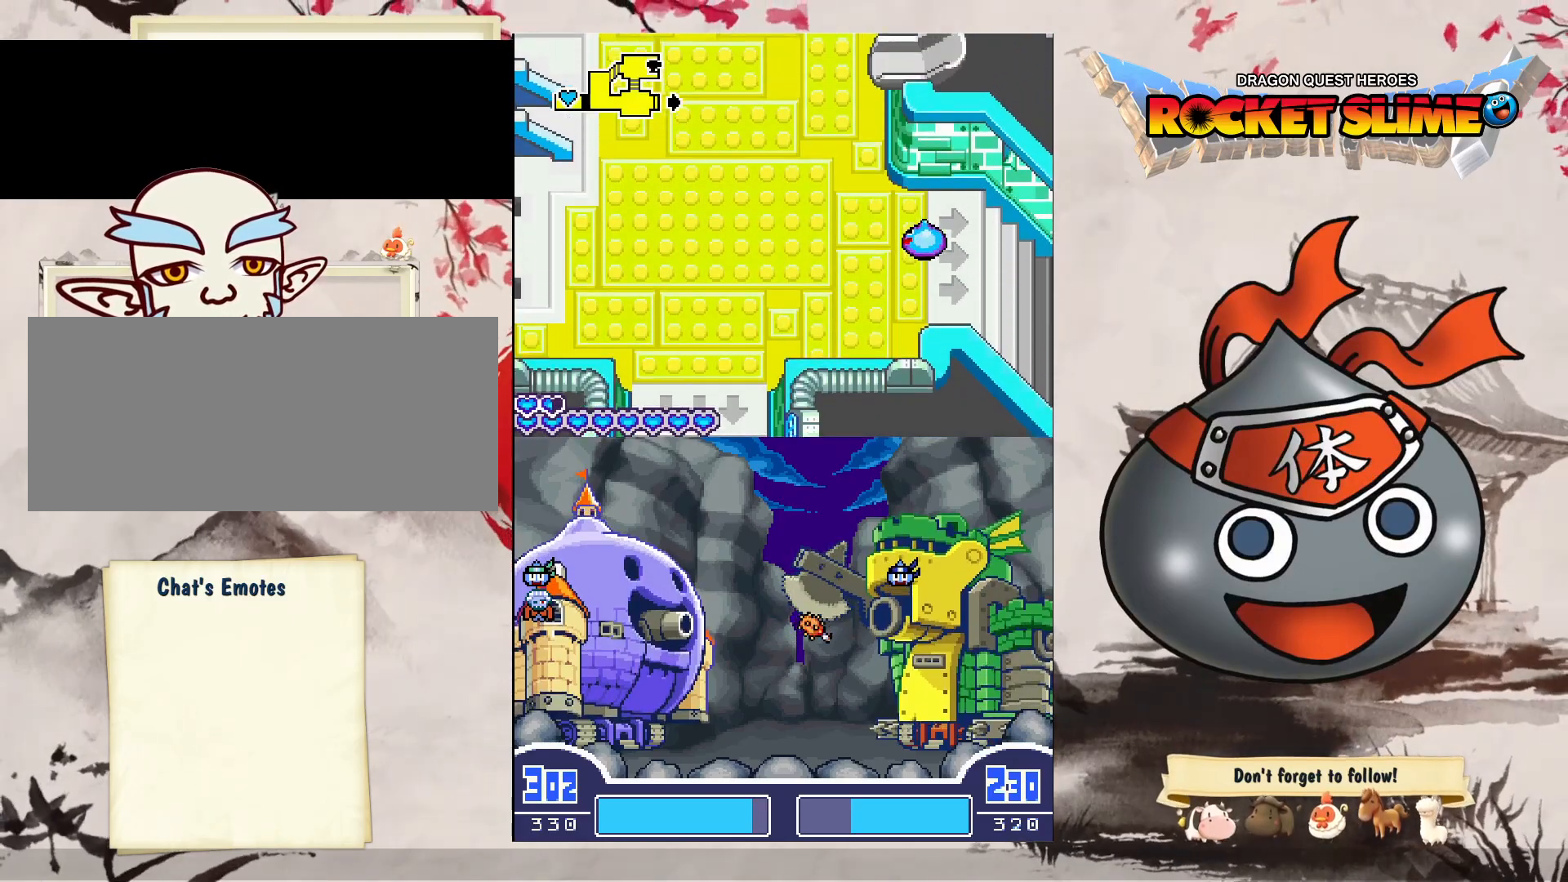
{"dt_ms": 500, "buttons": ["DPAD_LEFT"], "left_stick": "center", "right_stick": "center", "events": []}
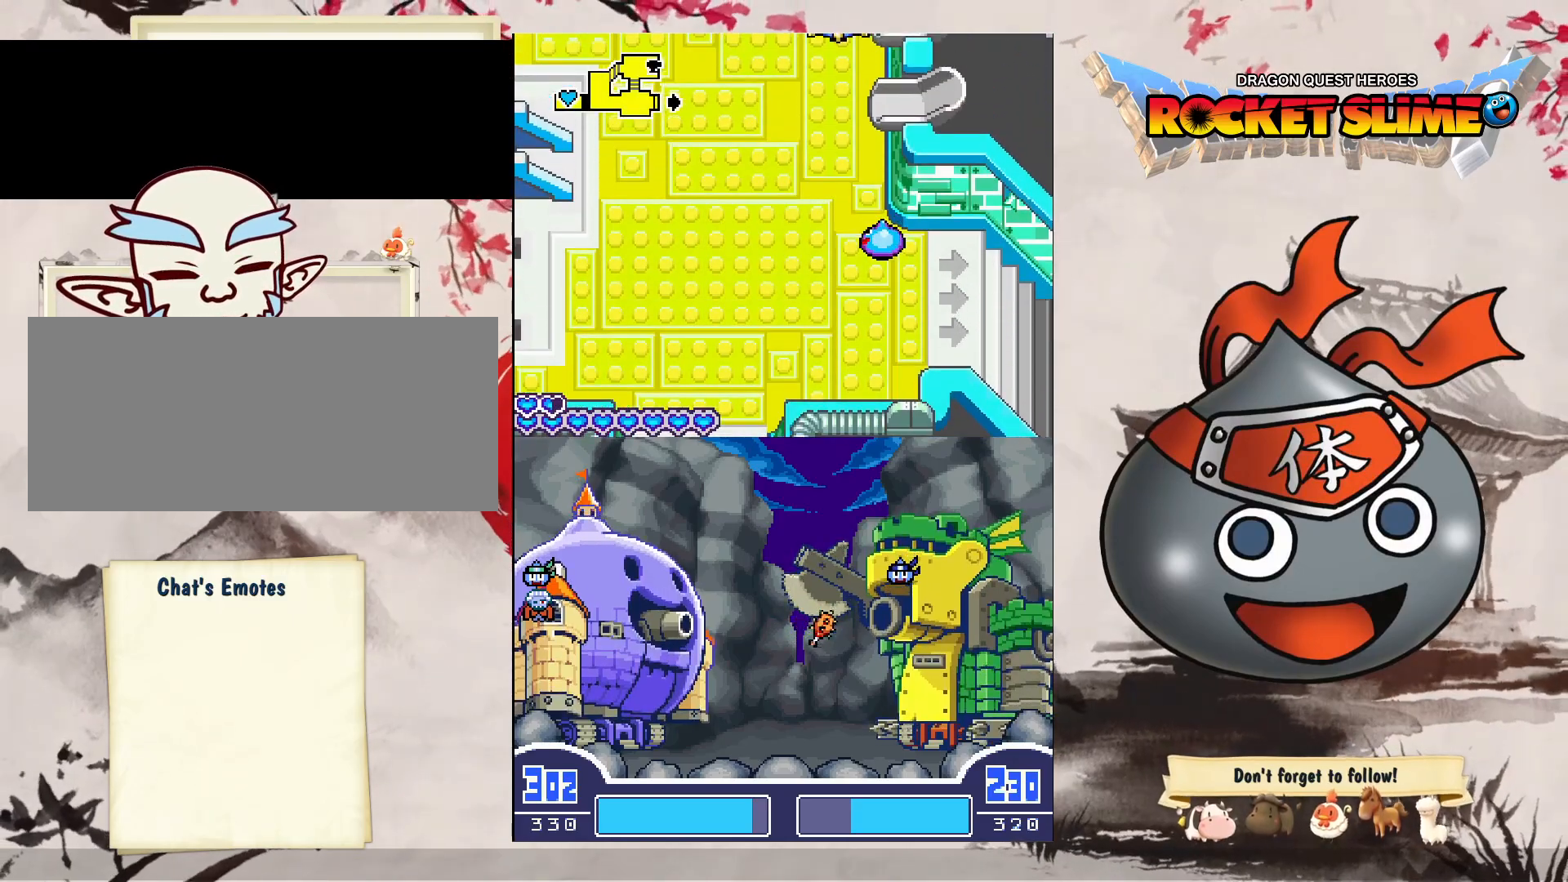
{"dt_ms": 500, "buttons": ["DPAD_LEFT"], "left_stick": "center", "right_stick": "center", "events": []}
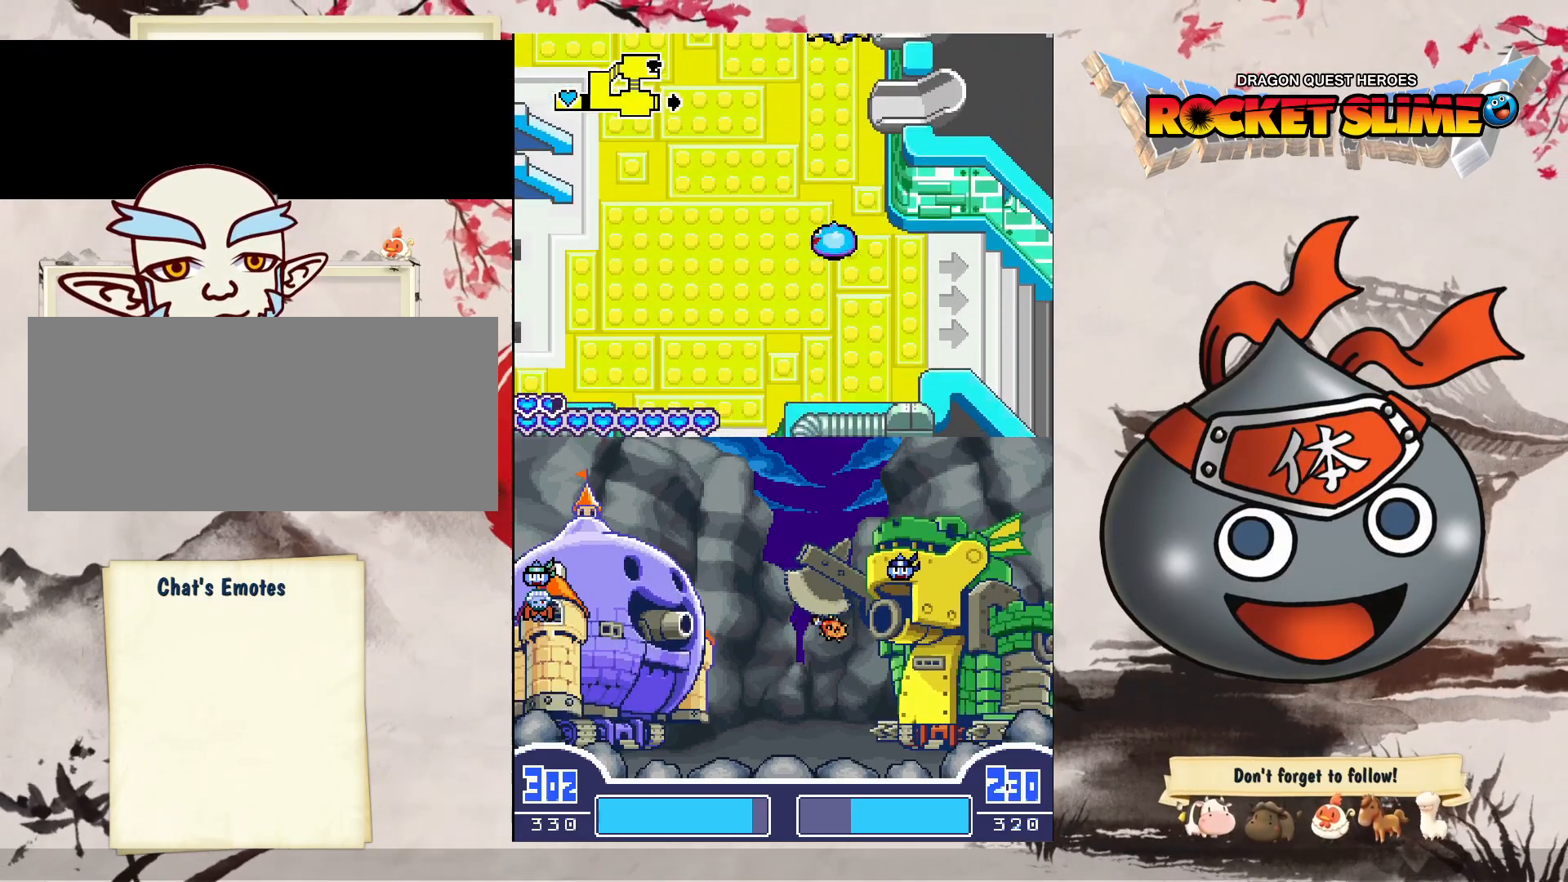
{"dt_ms": 500, "buttons": ["DPAD_LEFT"], "left_stick": "center", "right_stick": "center", "events": []}
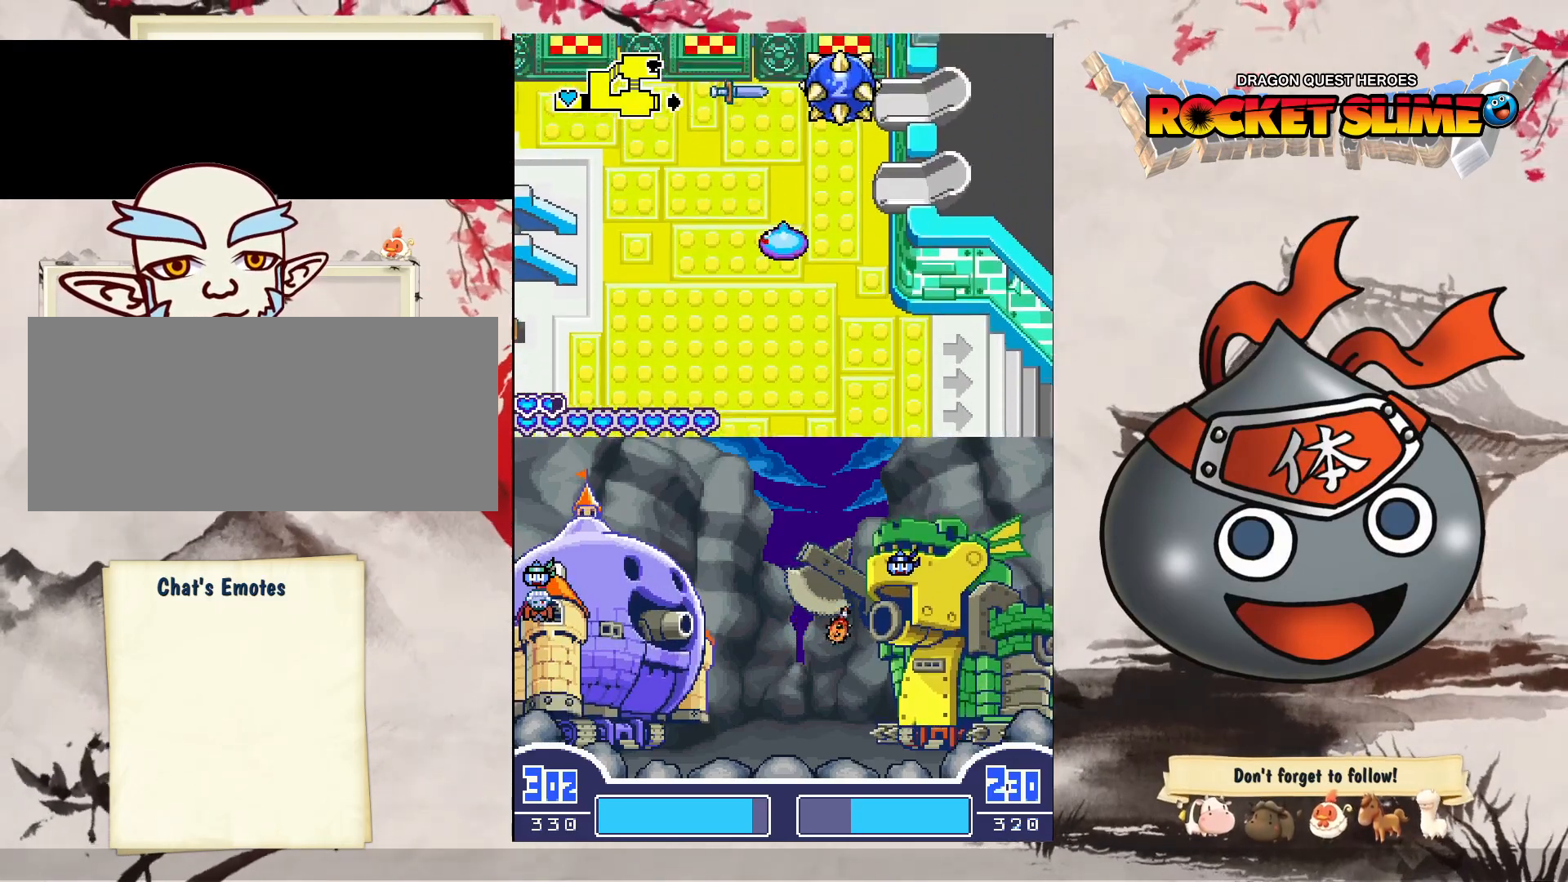
{"dt_ms": 500, "buttons": ["Y"], "left_stick": "center", "right_stick": "center", "events": [[183, "DPAD_RIGHT", "down"], [200, "DPAD_LEFT", "up"], [417, "DPAD_RIGHT", "up"], [483, "Y", "down"]]}
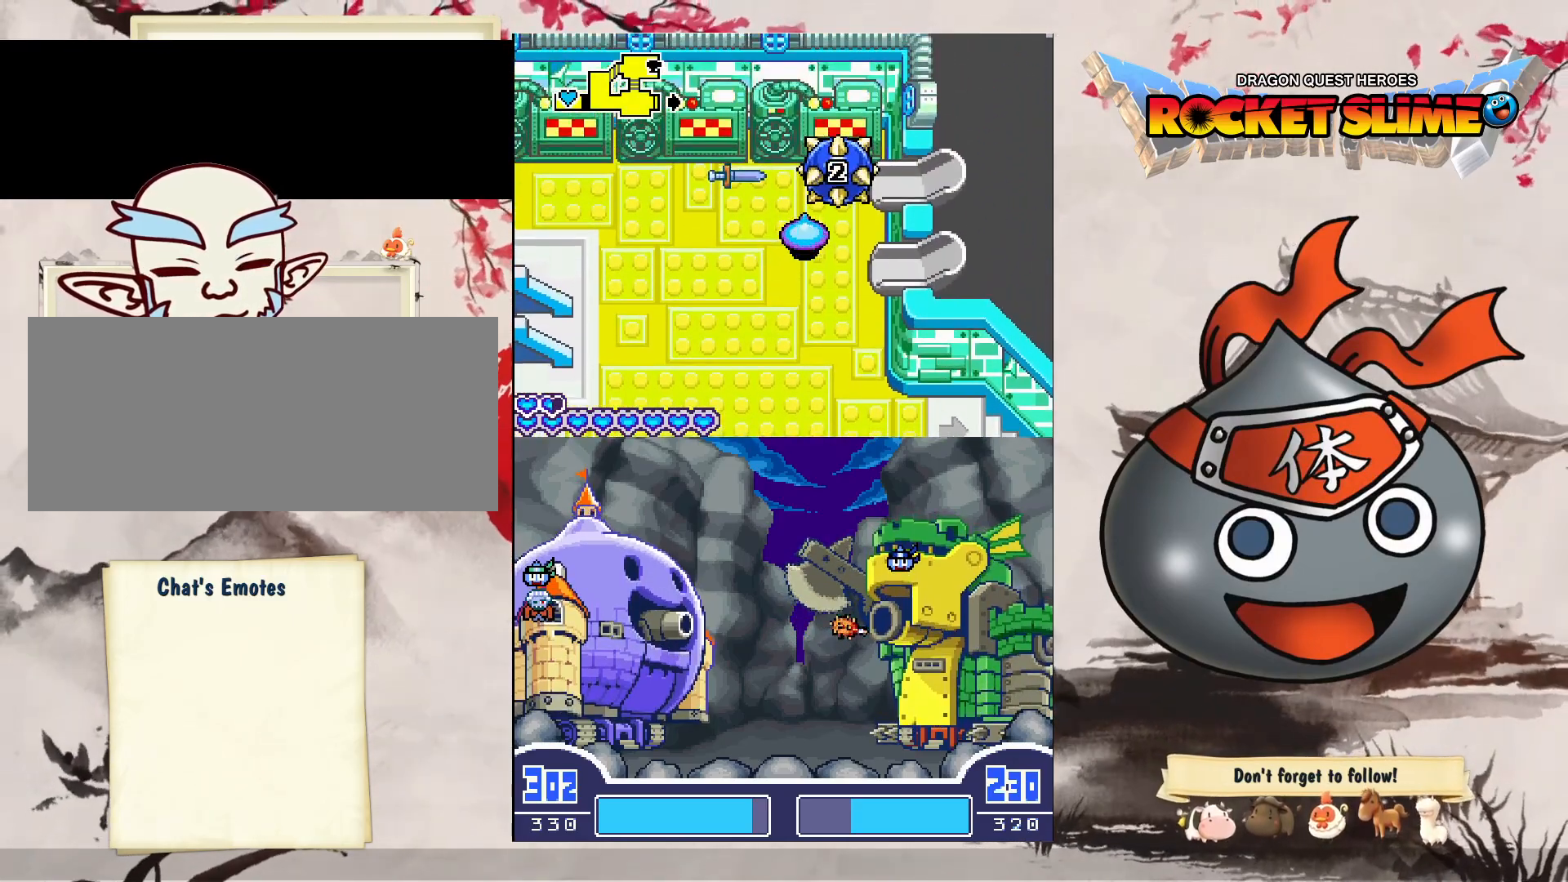
{"dt_ms": 500, "buttons": ["Y", "DPAD_LEFT"], "left_stick": "center", "right_stick": "center", "events": [[500, "DPAD_LEFT", "down"]]}
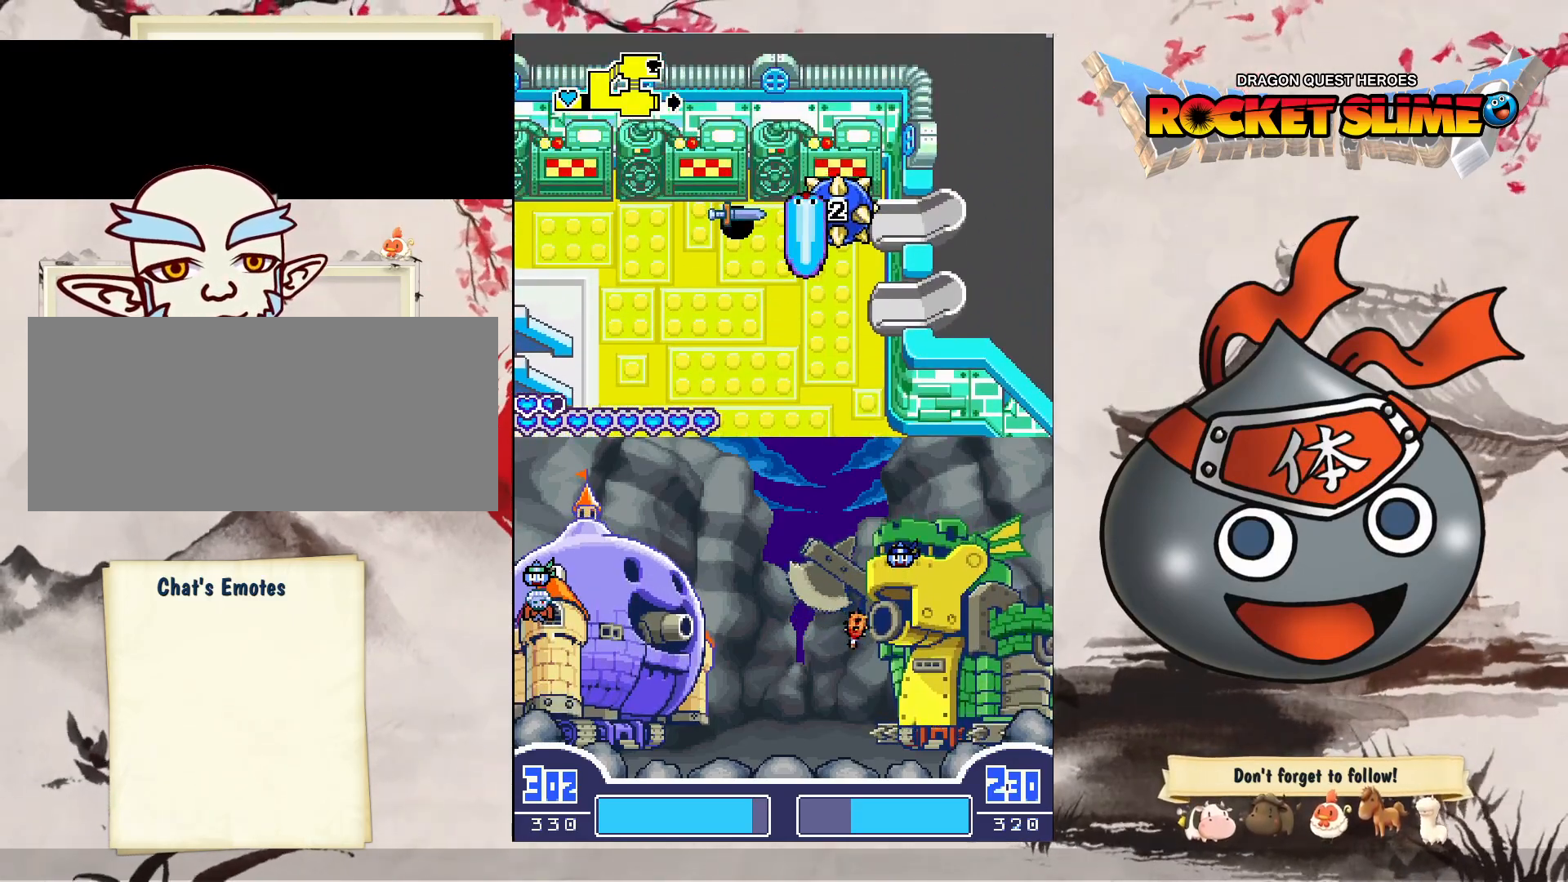
{"dt_ms": 500, "buttons": ["DPAD_LEFT"], "left_stick": "center", "right_stick": "center", "events": [[83, "Y", "up"]]}
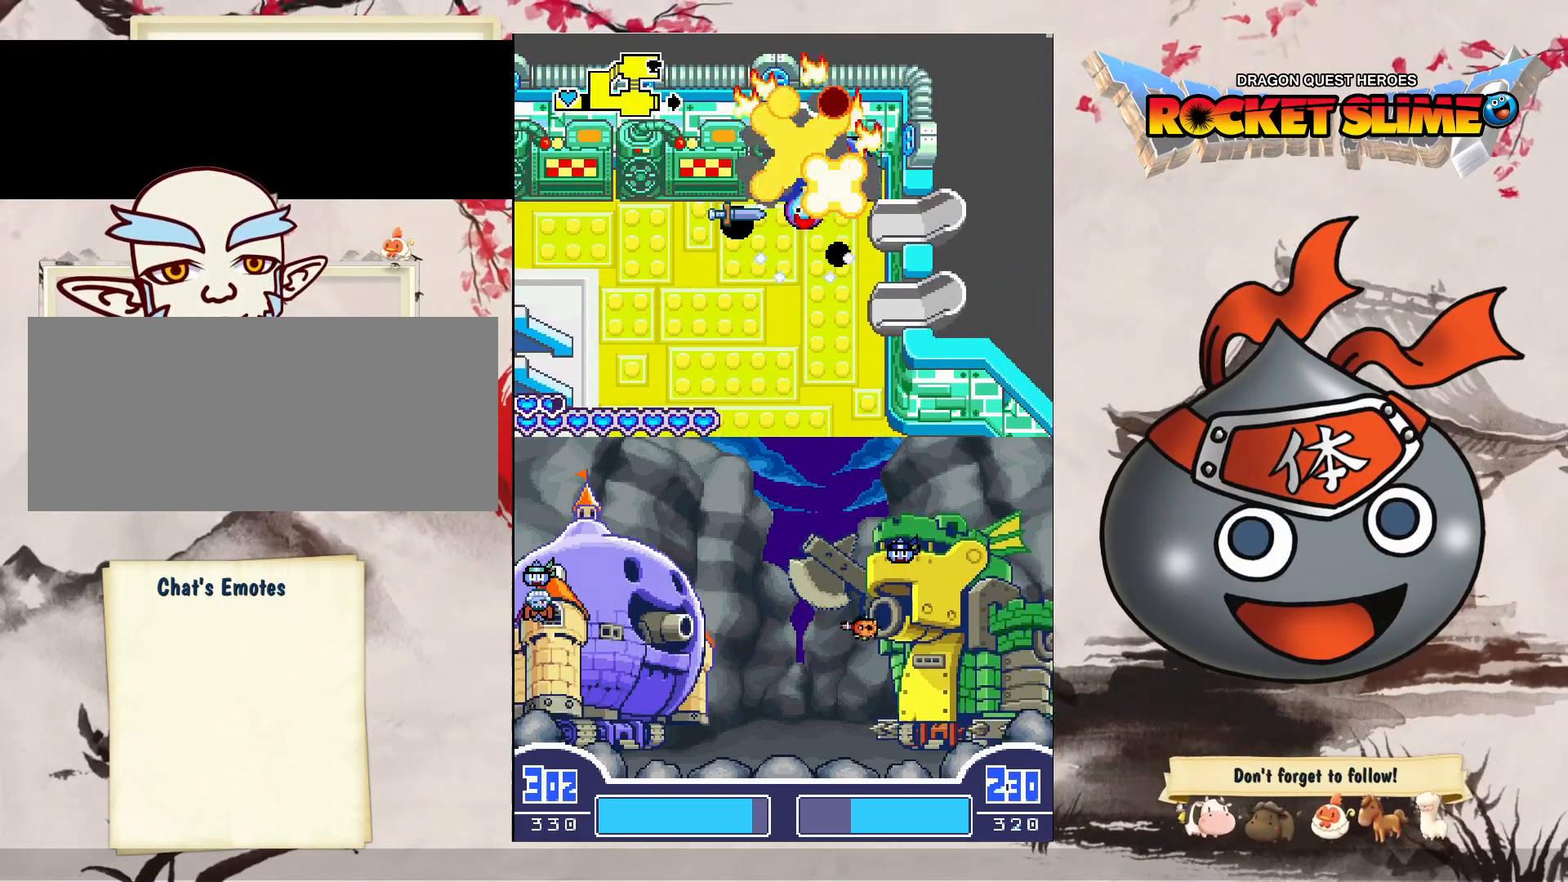
{"dt_ms": 500, "buttons": ["DPAD_LEFT"], "left_stick": "center", "right_stick": "center", "events": []}
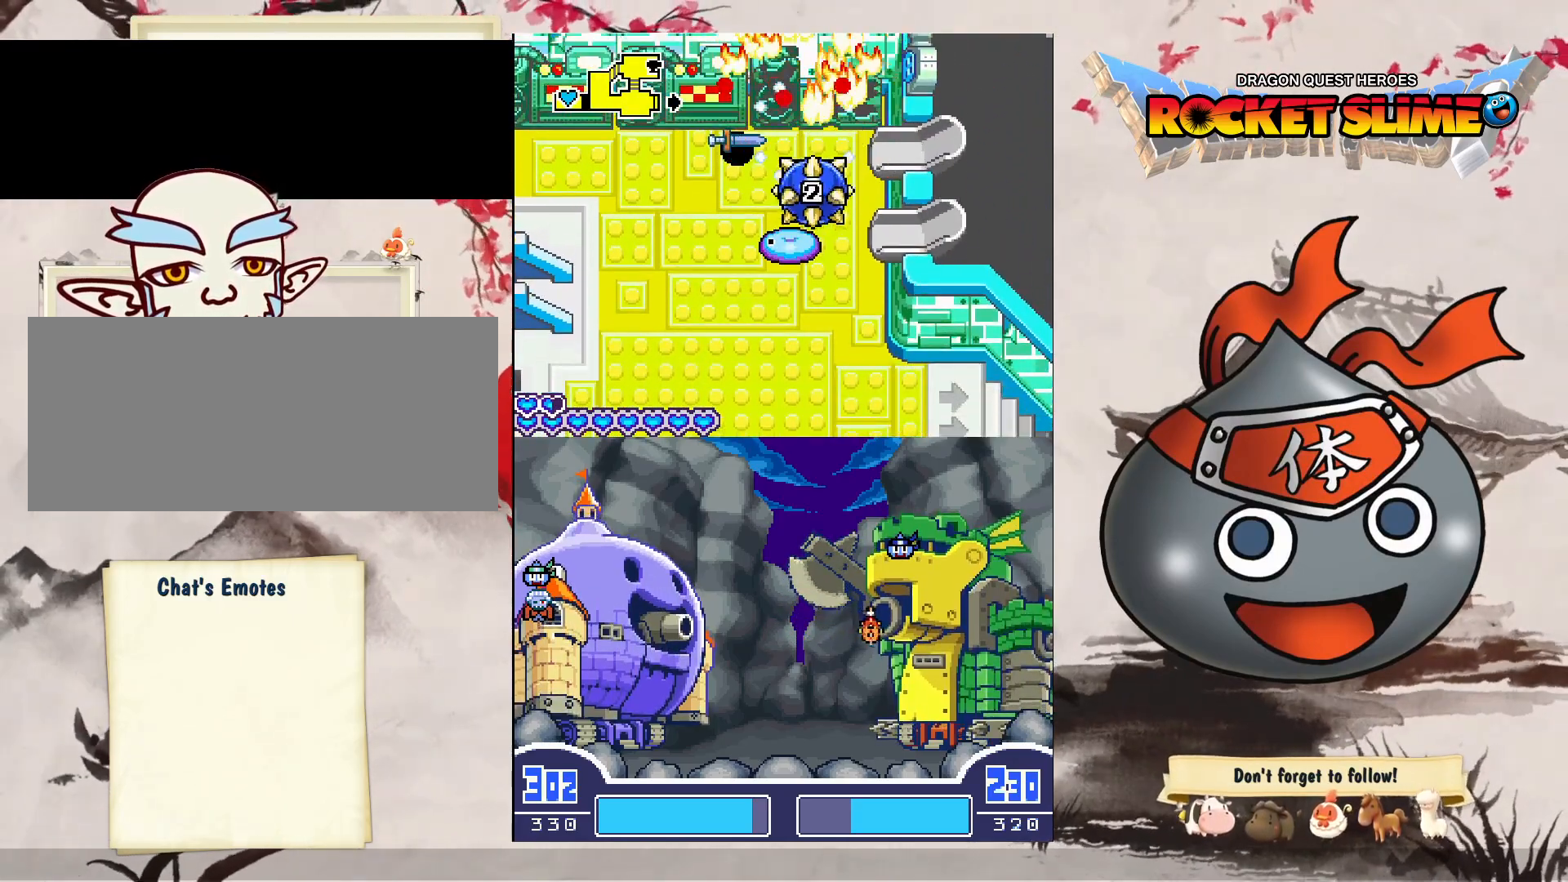
{"dt_ms": 500, "buttons": [], "left_stick": "center", "right_stick": "center", "events": [[150, "DPAD_RIGHT", "down"], [233, "DPAD_LEFT", "up"], [233, "DPAD_RIGHT", "up"]]}
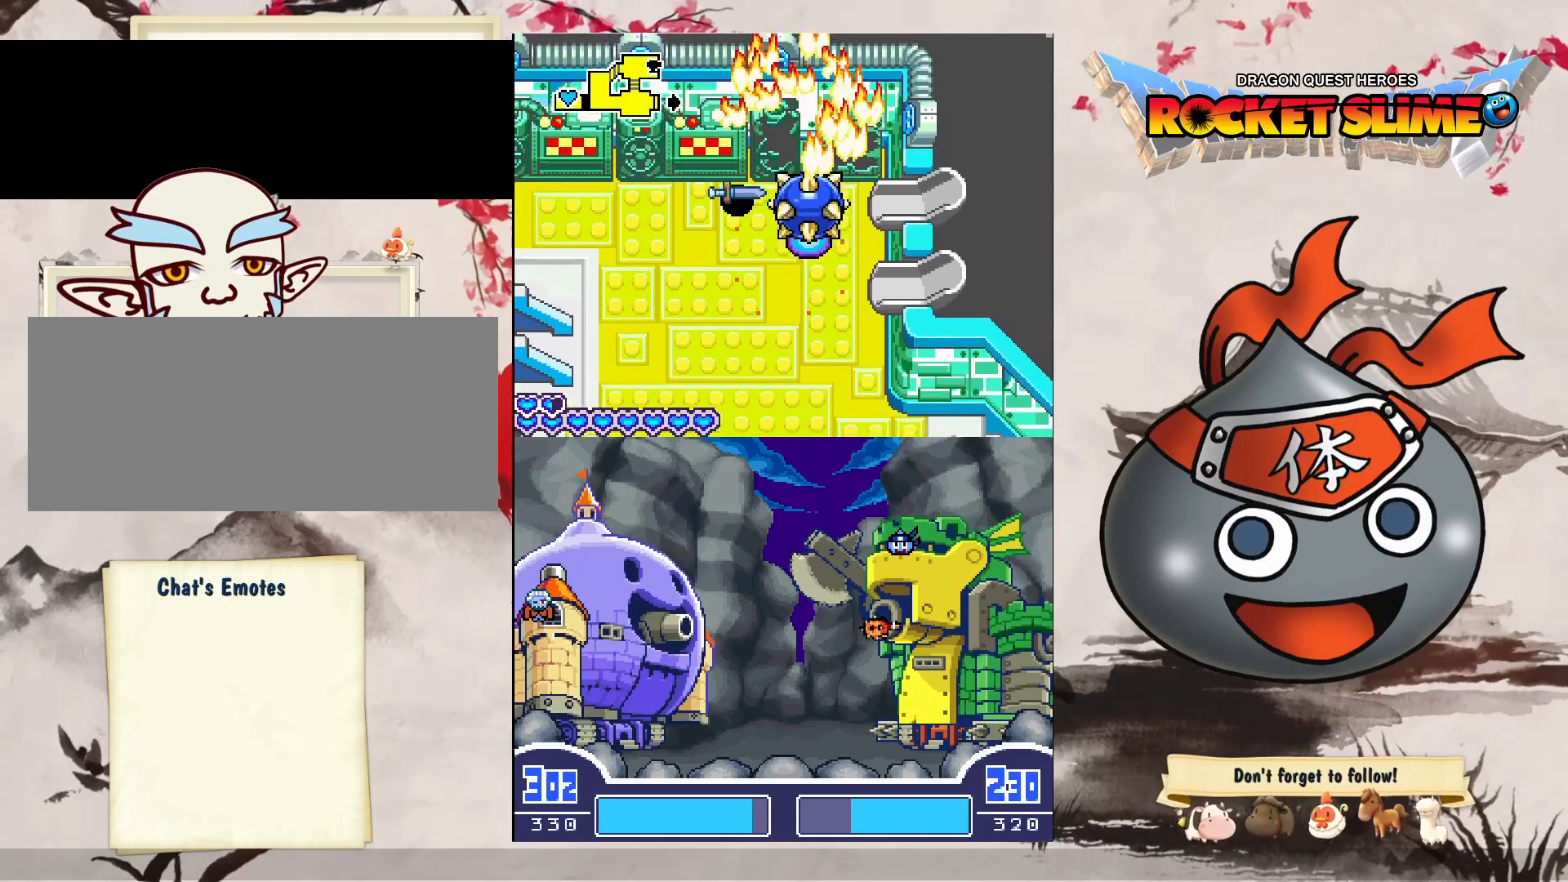
{"dt_ms": 500, "buttons": ["Y", "DPAD_LEFT"], "left_stick": "center", "right_stick": "center", "events": [[217, "DPAD_LEFT", "down"], [267, "Y", "down"]]}
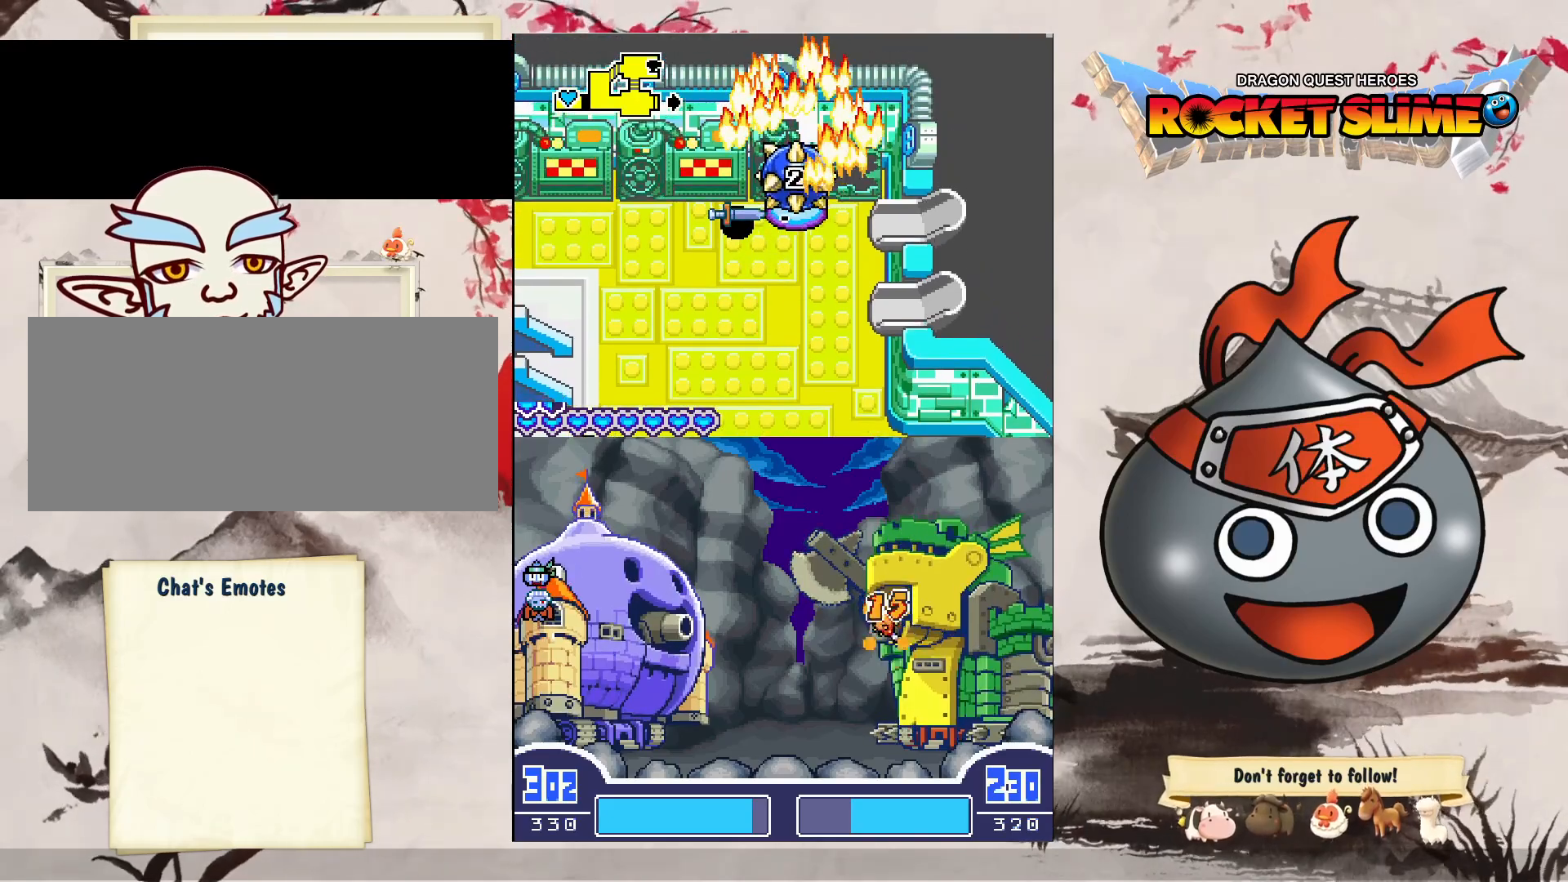
{"dt_ms": 500, "buttons": ["Y", "DPAD_LEFT"], "left_stick": "center", "right_stick": "center", "events": []}
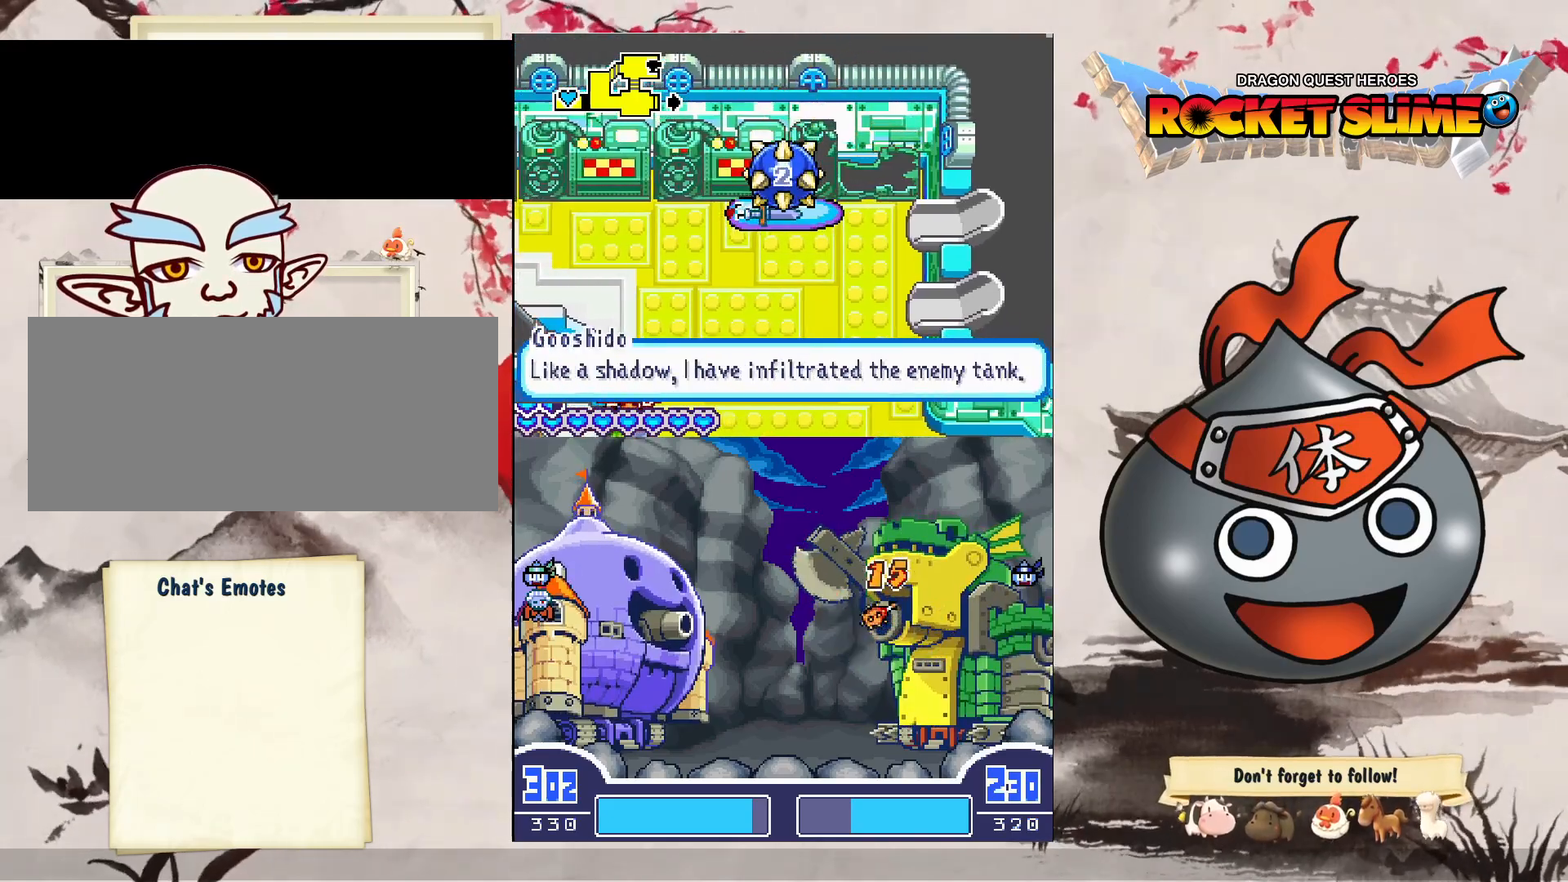
{"dt_ms": 500, "buttons": ["Y", "DPAD_LEFT"], "left_stick": "center", "right_stick": "center", "events": []}
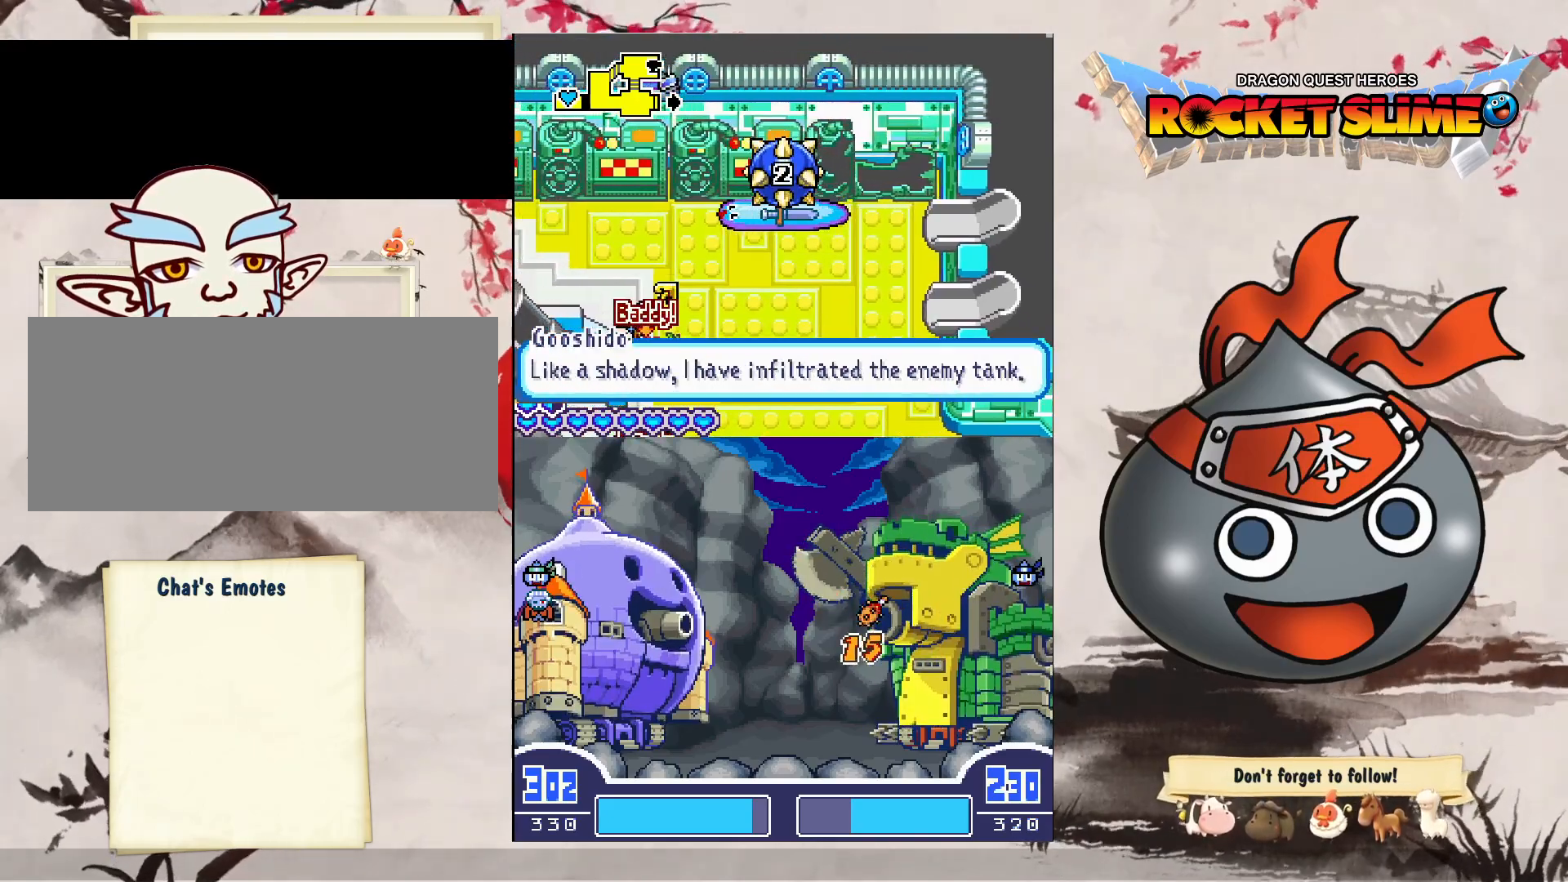
{"dt_ms": 500, "buttons": ["DPAD_LEFT"], "left_stick": "center", "right_stick": "center", "events": [[200, "Y", "up"]]}
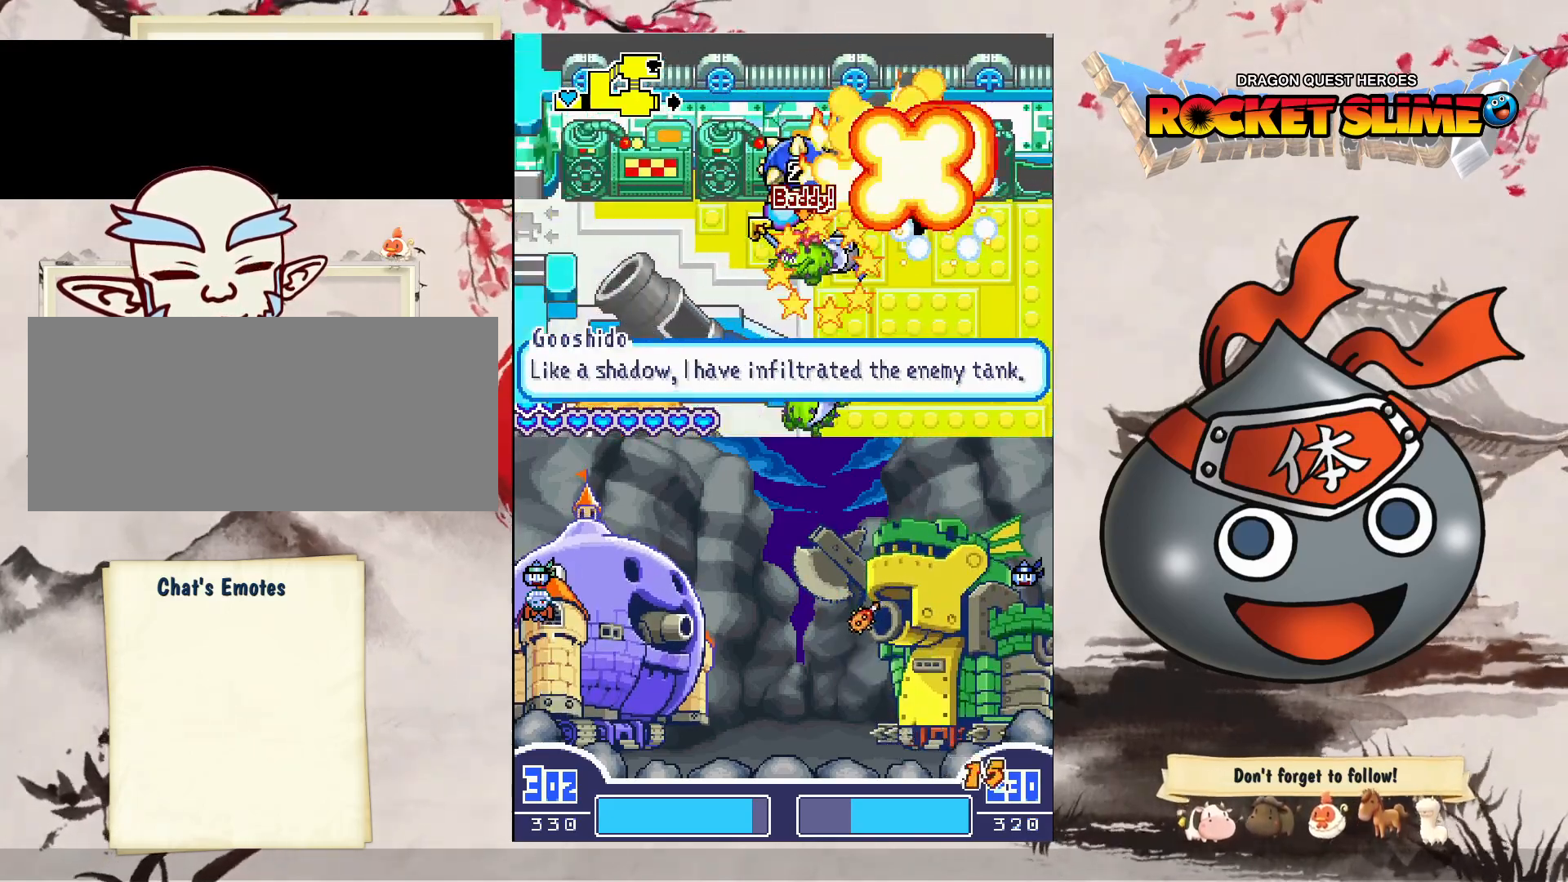
{"dt_ms": 500, "buttons": ["DPAD_LEFT"], "left_stick": "center", "right_stick": "center", "events": []}
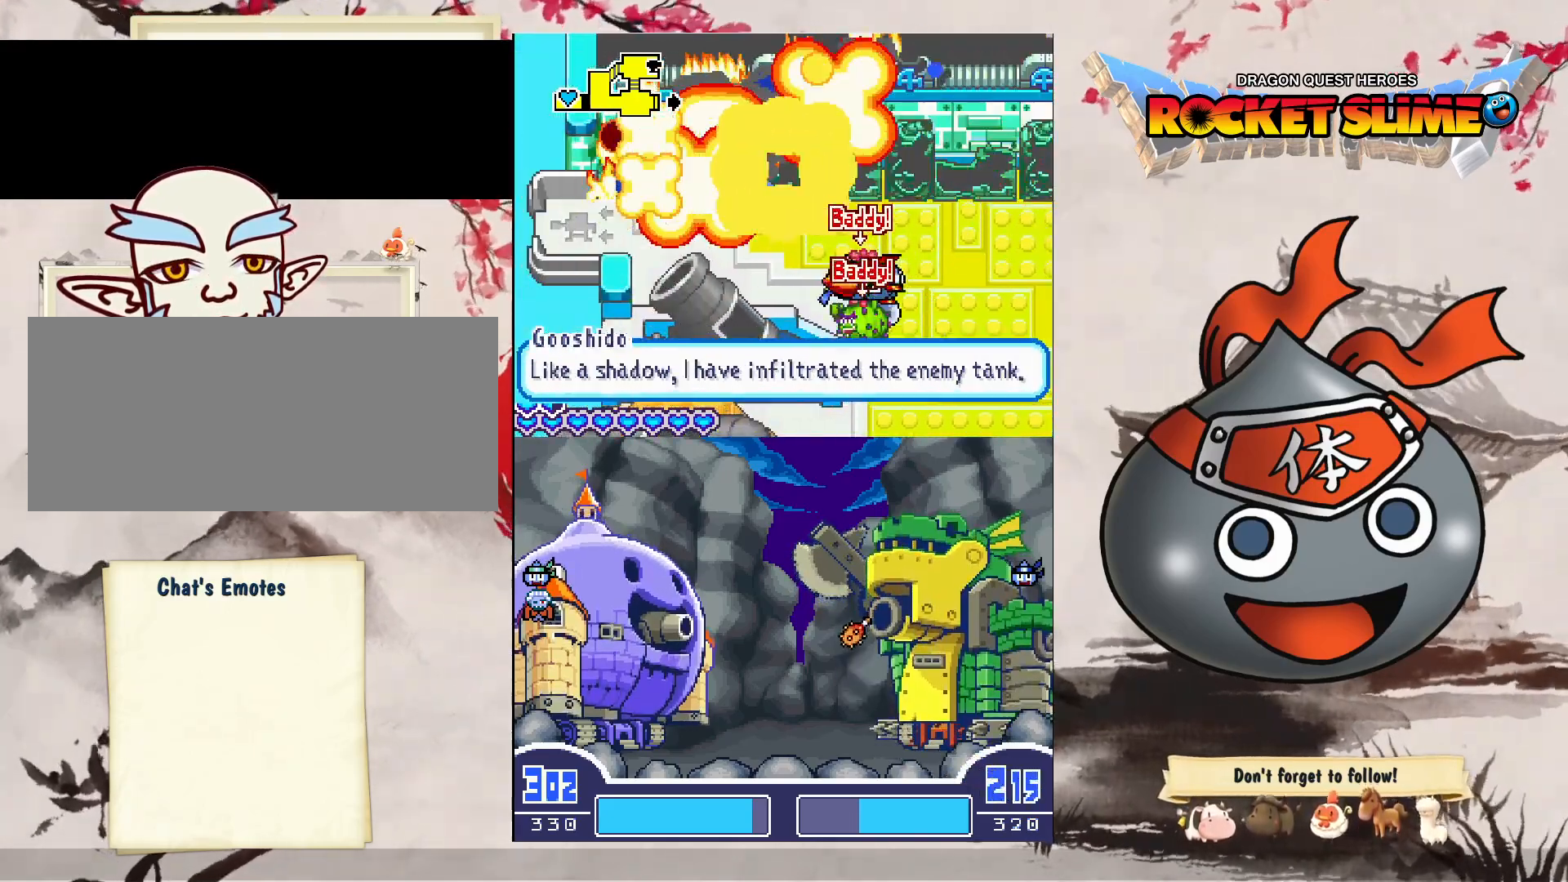
{"dt_ms": 500, "buttons": ["DPAD_LEFT"], "left_stick": "center", "right_stick": "center", "events": []}
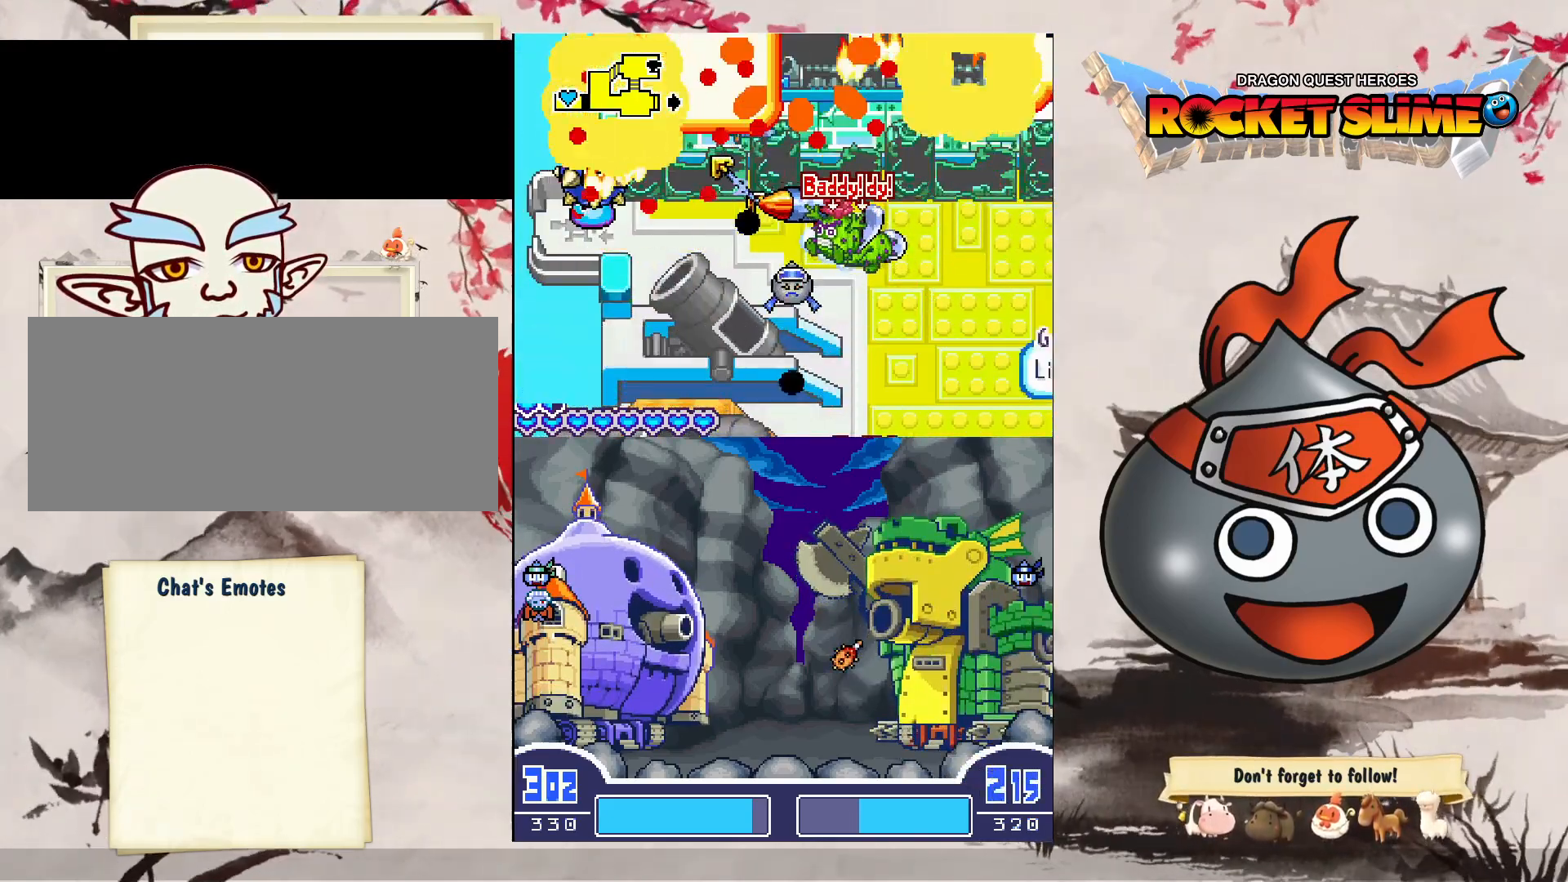
{"dt_ms": 500, "buttons": ["Y", "DPAD_RIGHT"], "left_stick": "center", "right_stick": "center", "events": [[67, "DPAD_RIGHT", "down"], [167, "DPAD_LEFT", "up"], [167, "Y", "down"]]}
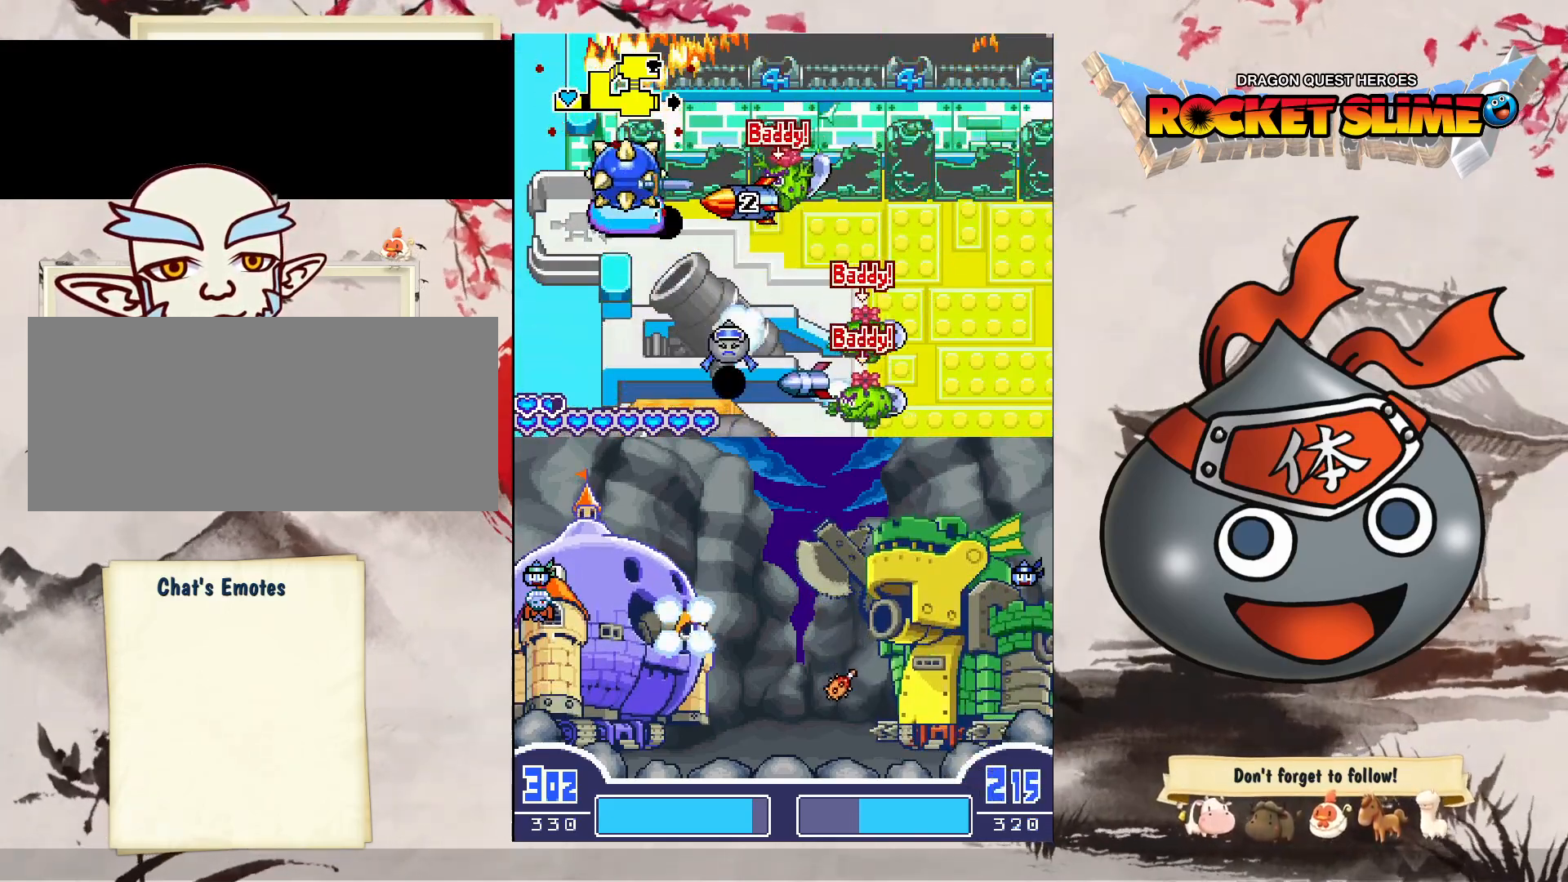
{"dt_ms": 500, "buttons": ["DPAD_RIGHT"], "left_stick": "center", "right_stick": "center", "events": [[217, "Y", "up"]]}
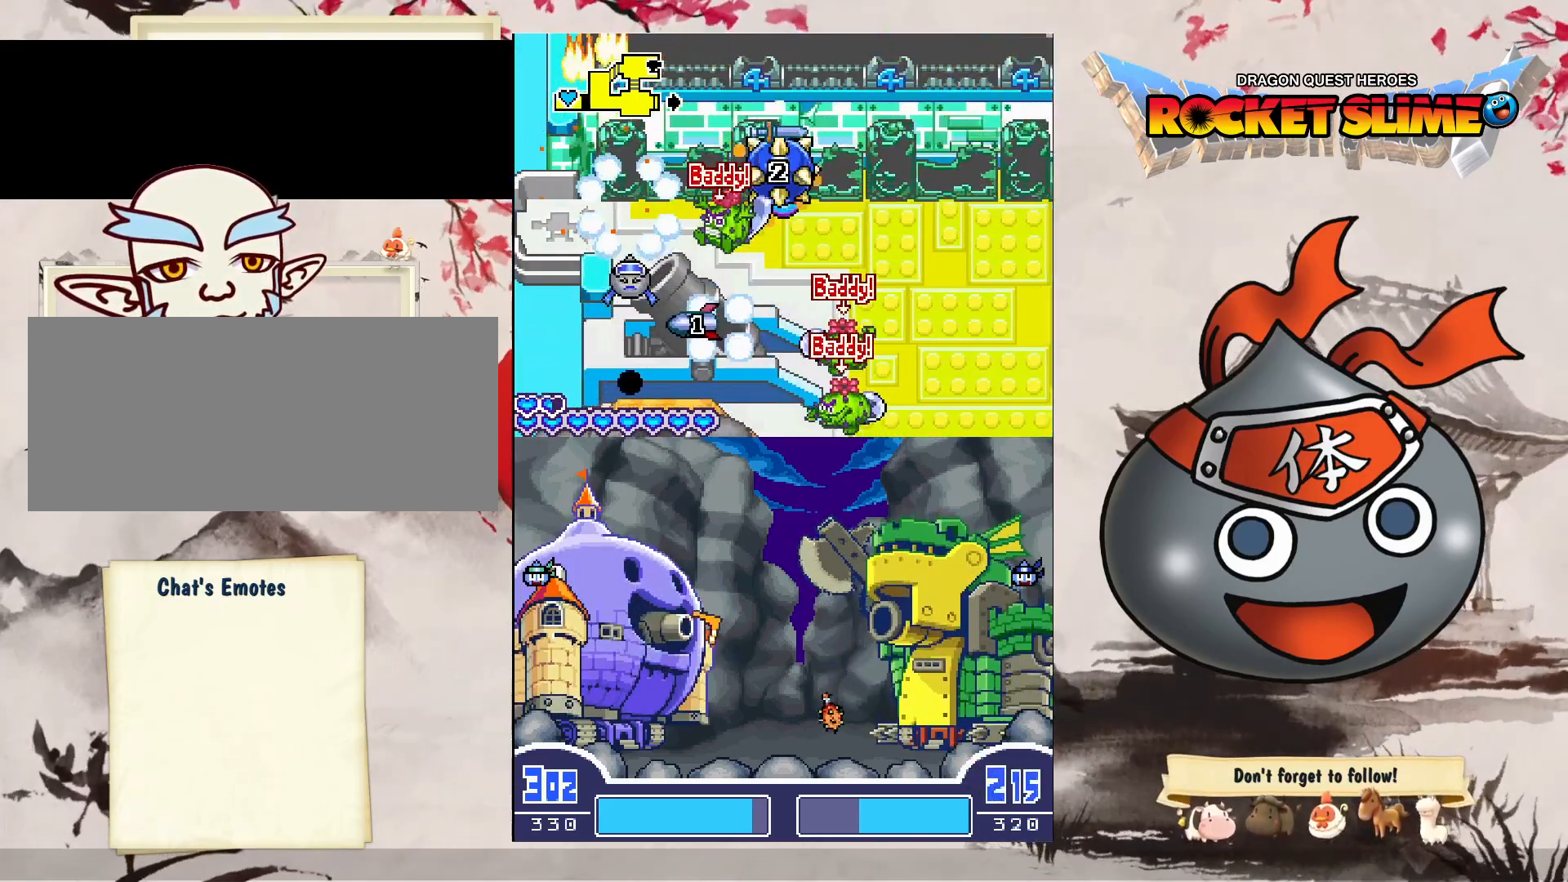
{"dt_ms": 500, "buttons": ["Y", "DPAD_UP"], "left_stick": "center", "right_stick": "center", "events": [[350, "DPAD_UP", "down"], [417, "DPAD_RIGHT", "up"], [483, "Y", "down"]]}
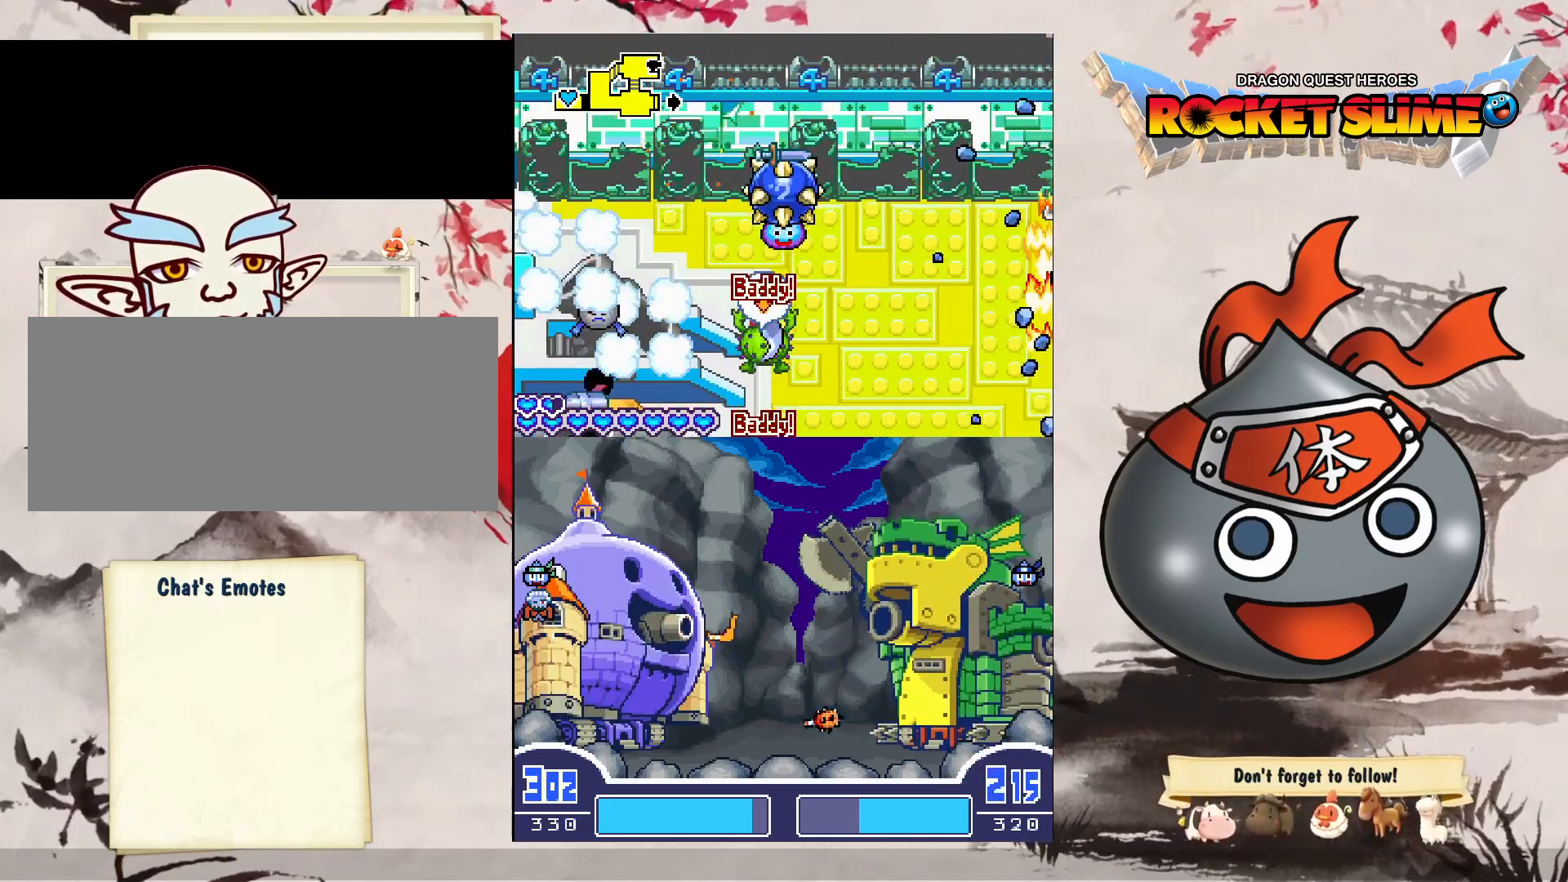
{"dt_ms": 500, "buttons": ["Y", "DPAD_UP"], "left_stick": "center", "right_stick": "center", "events": []}
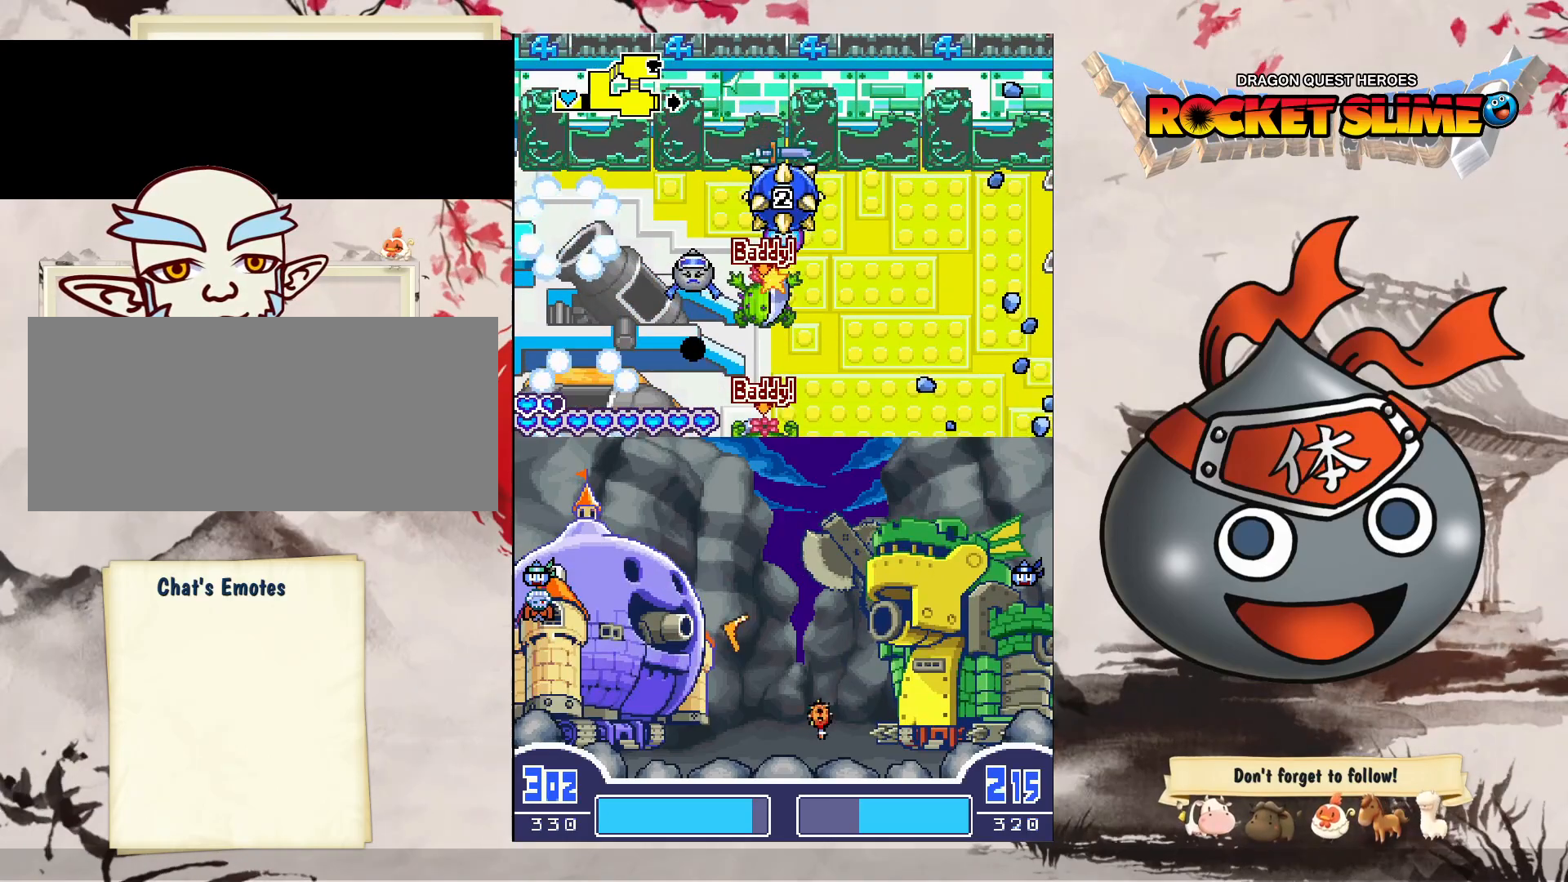
{"dt_ms": 500, "buttons": ["DPAD_UP"], "left_stick": "center", "right_stick": "center", "events": [[33, "Y", "up"]]}
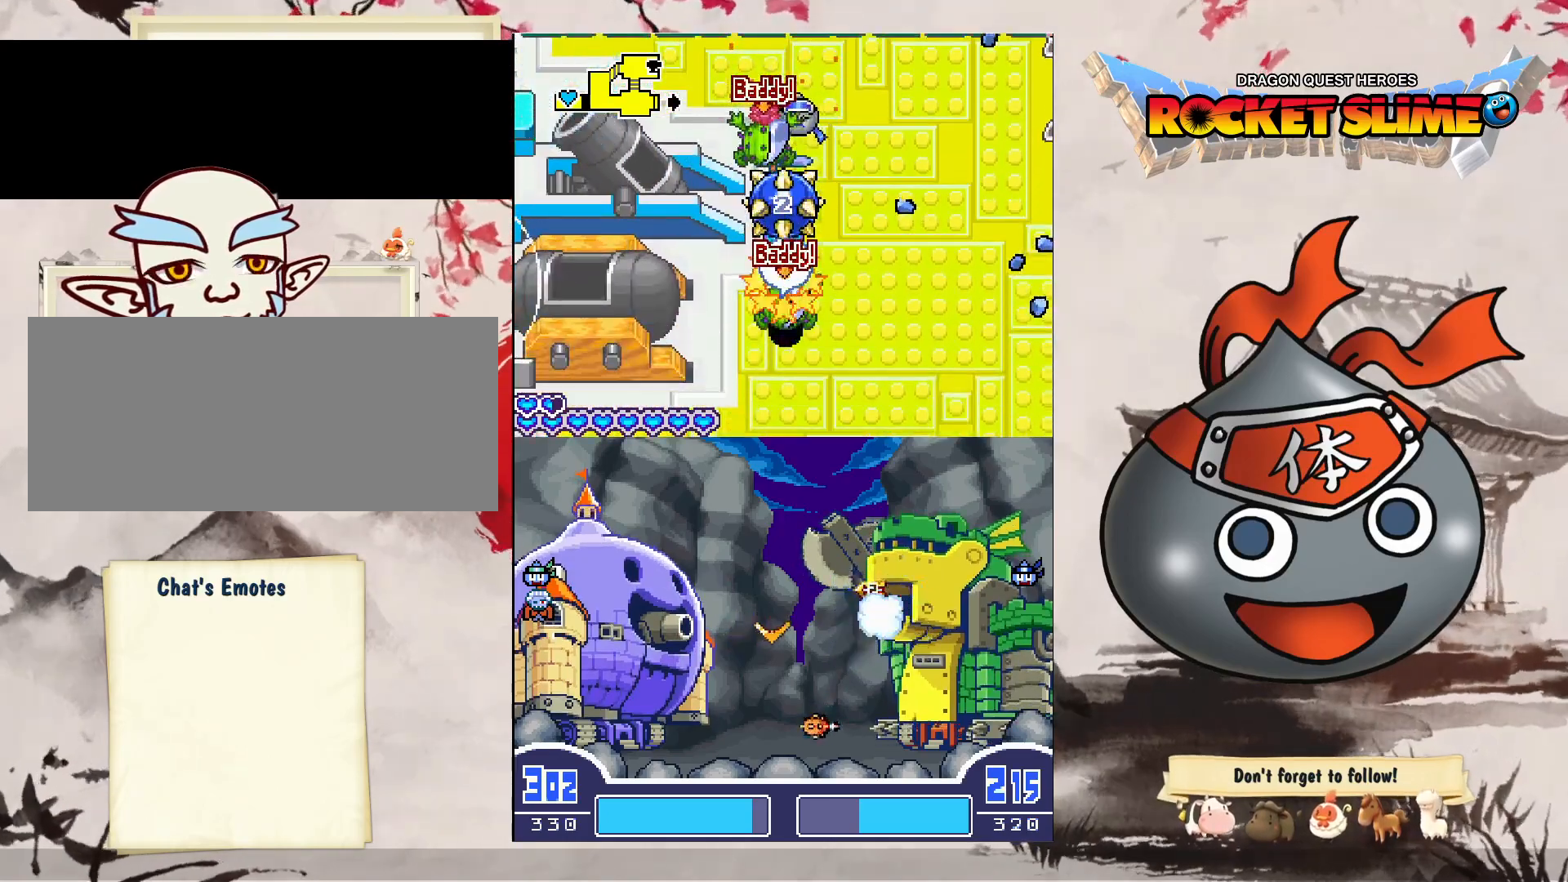
{"dt_ms": 500, "buttons": ["DPAD_UP", "DPAD_RIGHT"], "left_stick": "center", "right_stick": "center", "events": [[250, "DPAD_RIGHT", "down"]]}
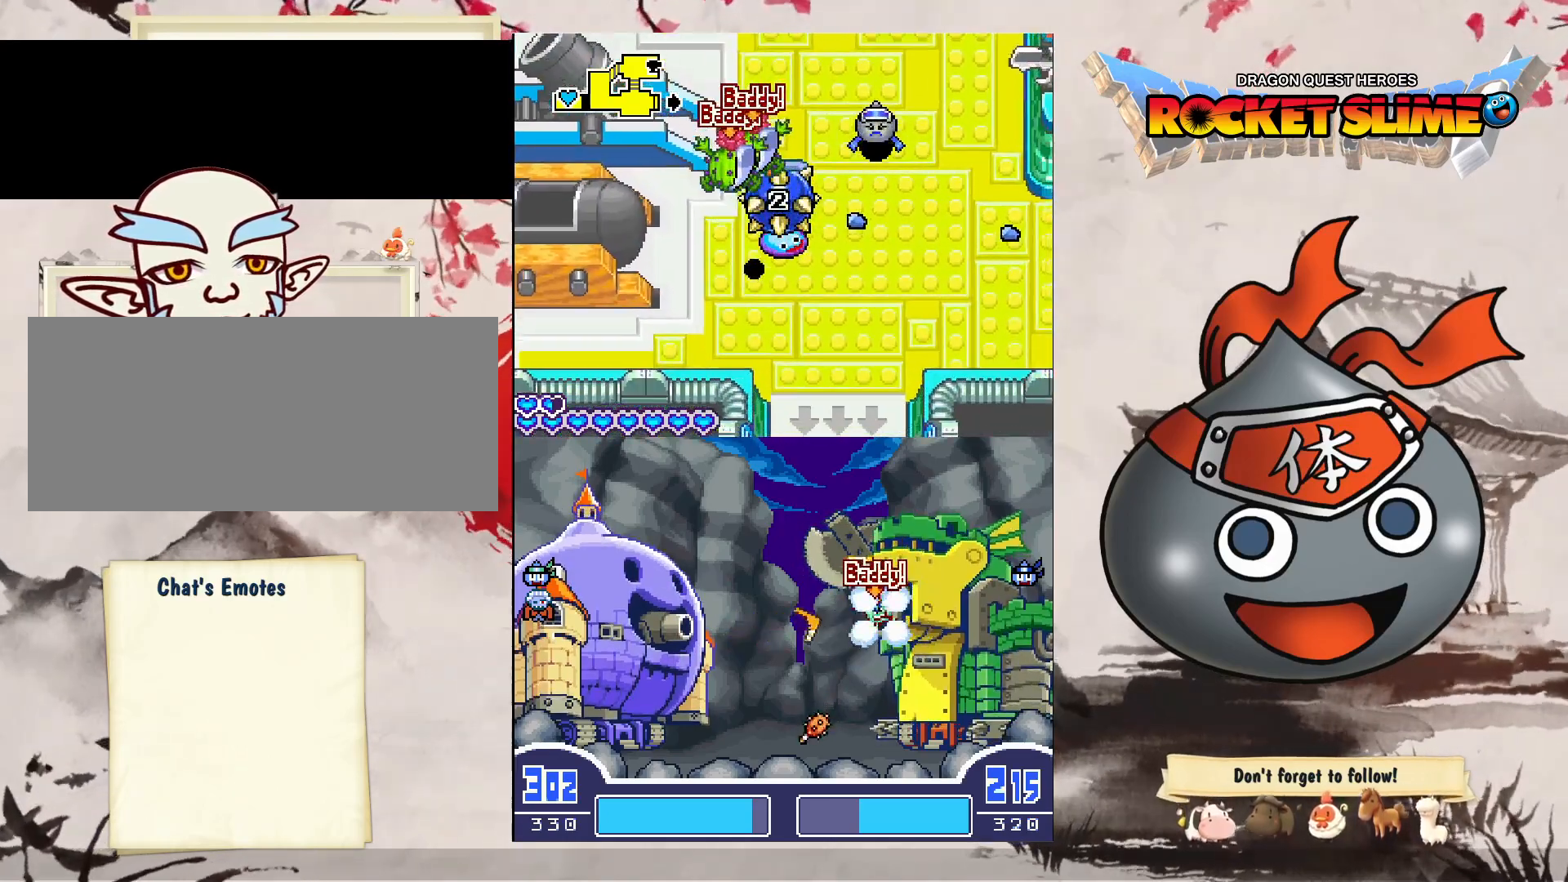
{"dt_ms": 500, "buttons": ["DPAD_RIGHT"], "left_stick": "center", "right_stick": "center", "events": [[150, "DPAD_UP", "up"]]}
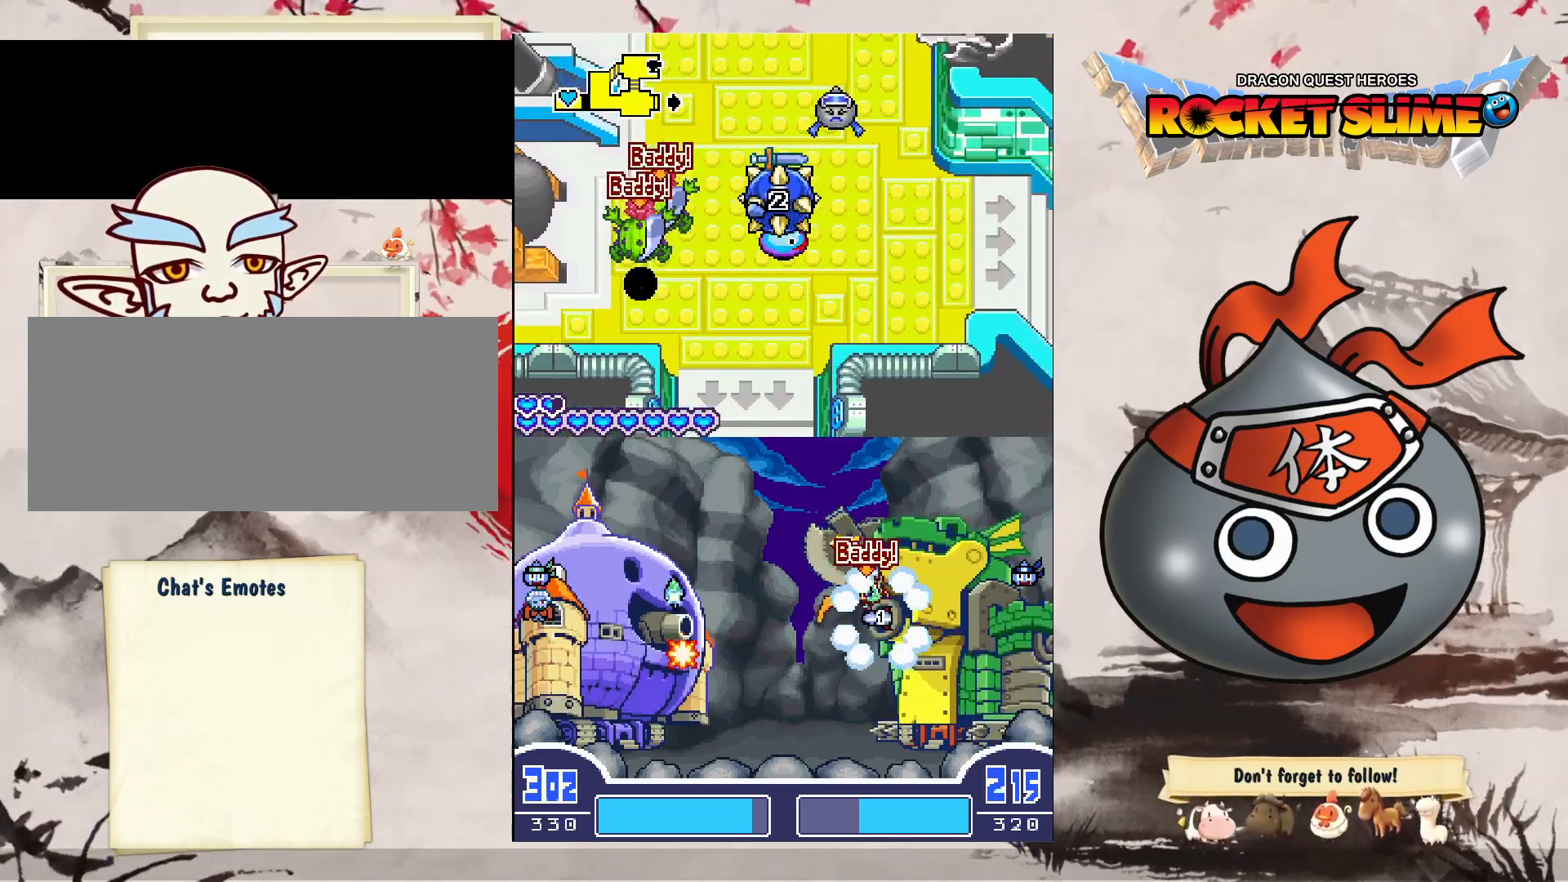
{"dt_ms": 500, "buttons": ["DPAD_LEFT"], "left_stick": "center", "right_stick": "center", "events": [[167, "DPAD_RIGHT", "up"], [233, "DPAD_LEFT", "down"]]}
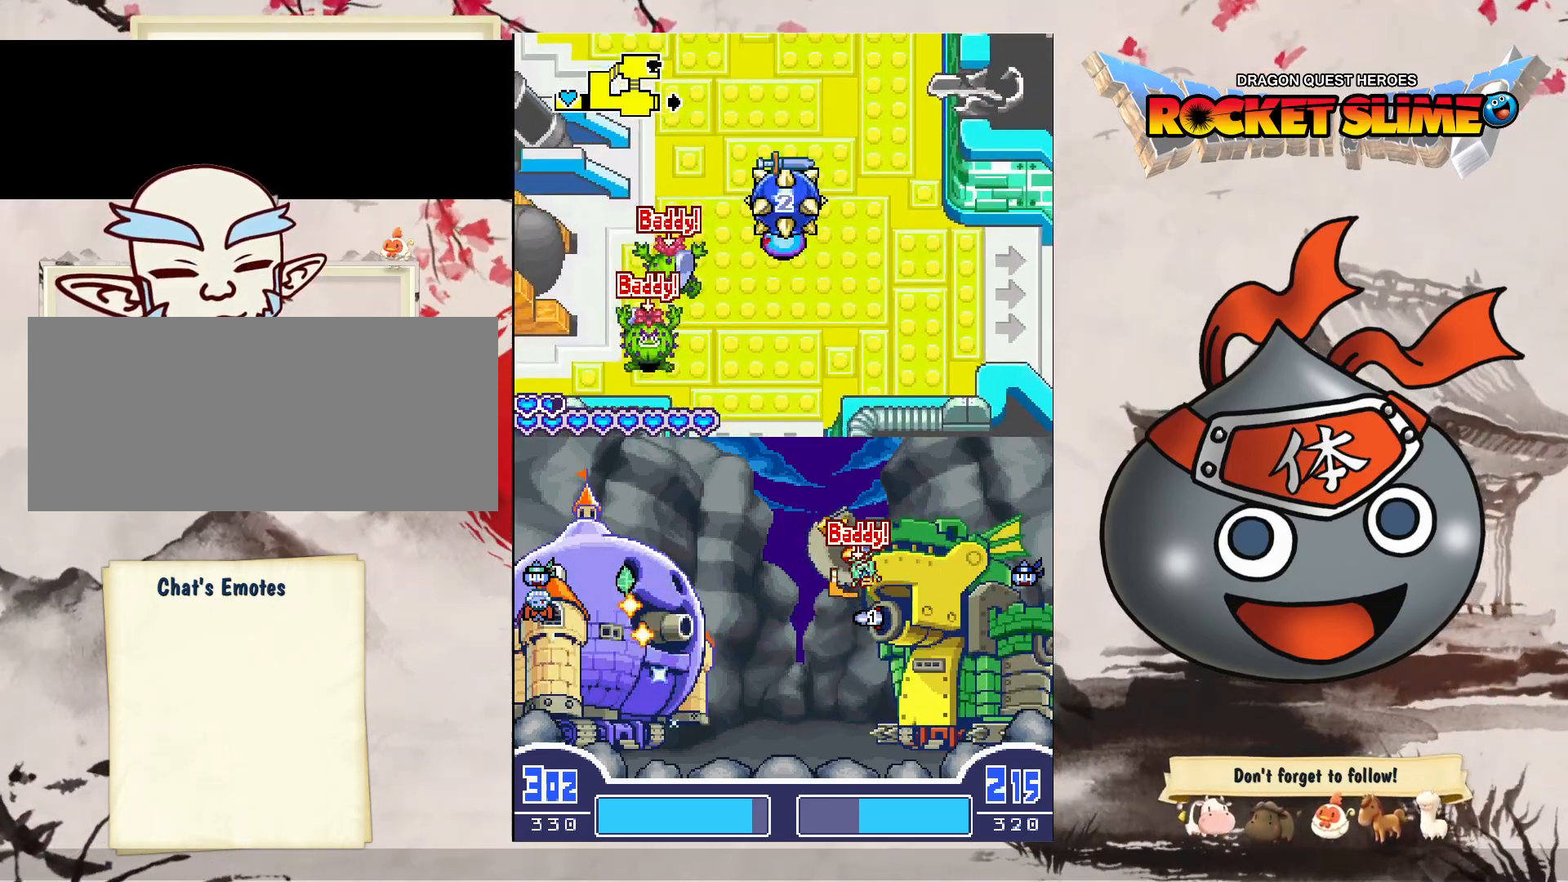
{"dt_ms": 500, "buttons": ["DPAD_LEFT"], "left_stick": "center", "right_stick": "center", "events": []}